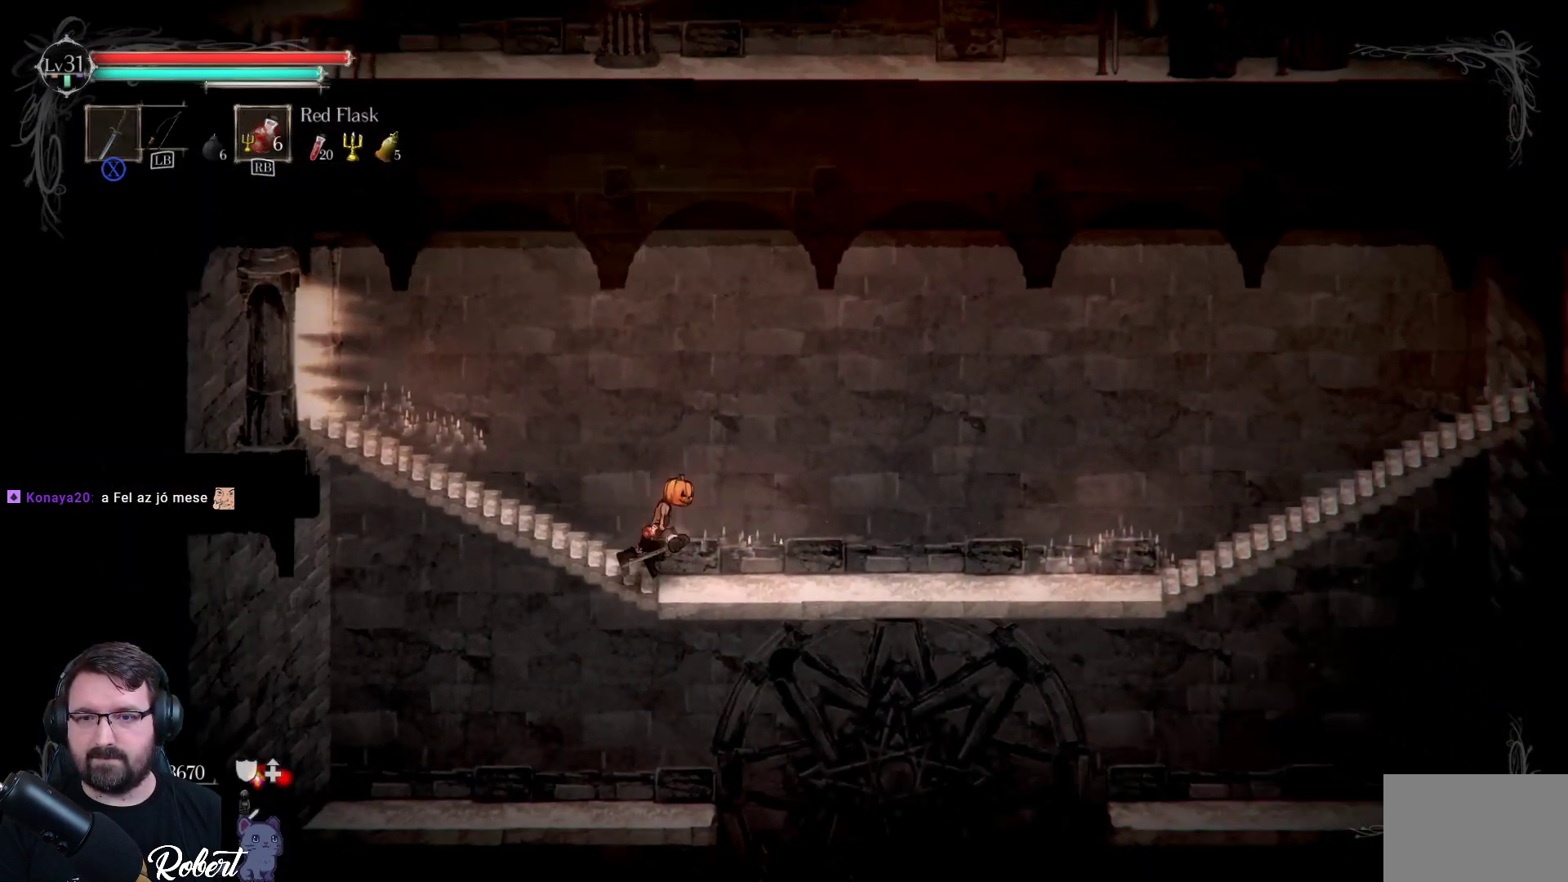
Gameplay with a controller (Xbox layout); each line is a JSON object with the inputs held at the frame after it. "events" lists button and stick changes between this image and that frame as [ms after this image, input, new state], when the widget could be followed in between.
{"buttons": [], "left_stick": "center", "right_stick": "center", "events": [[333, "left_stick", "center"]]}
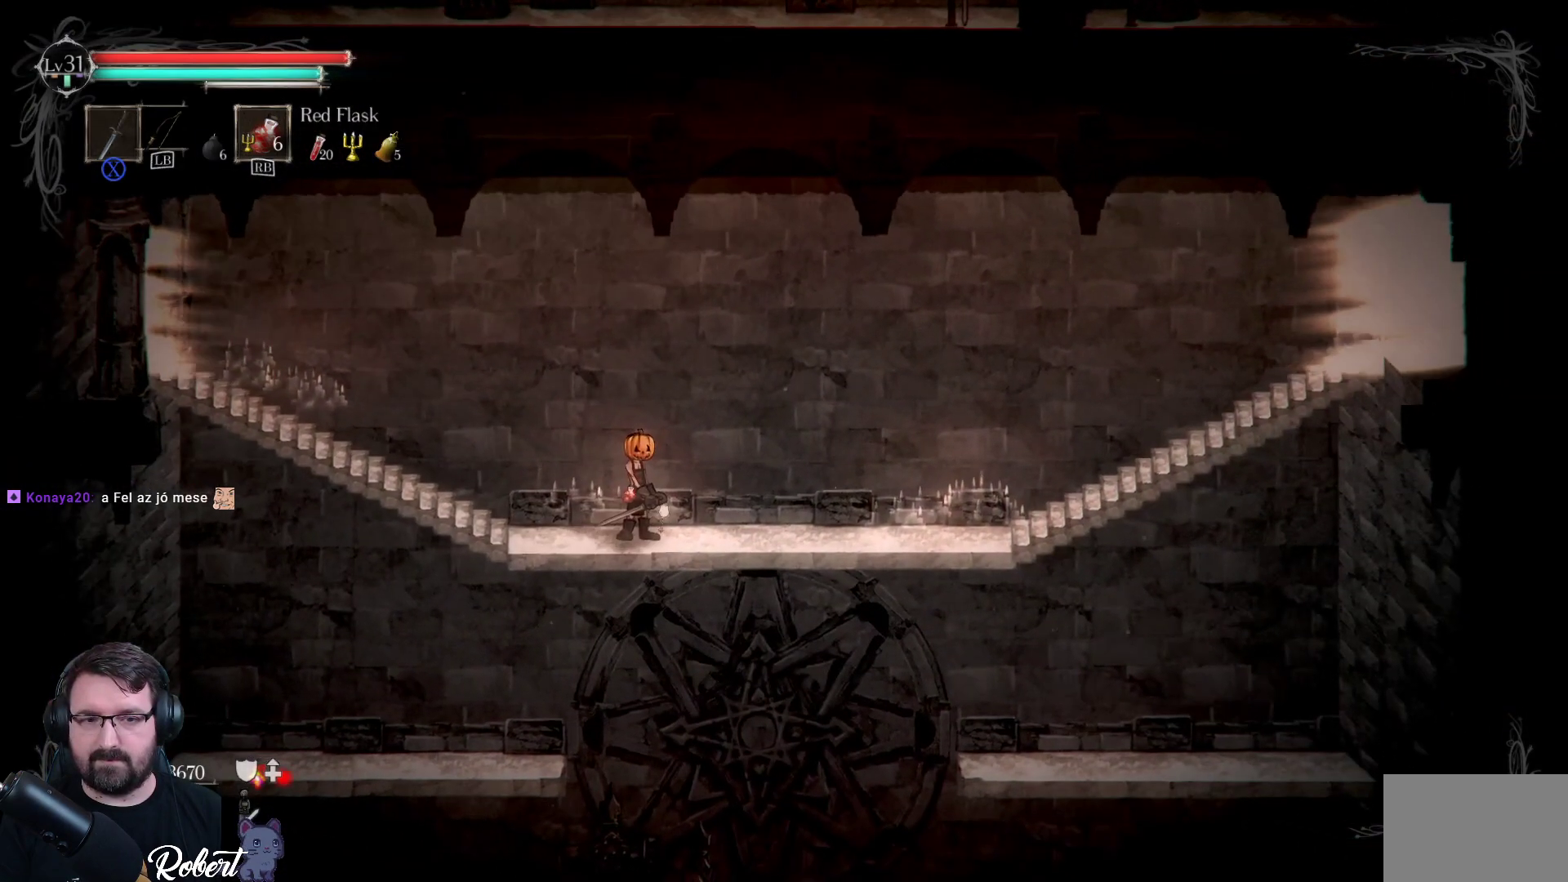
{"buttons": [], "left_stick": "center", "right_stick": "center", "events": [[267, "left_stick", "down"], [467, "left_stick", "center"]]}
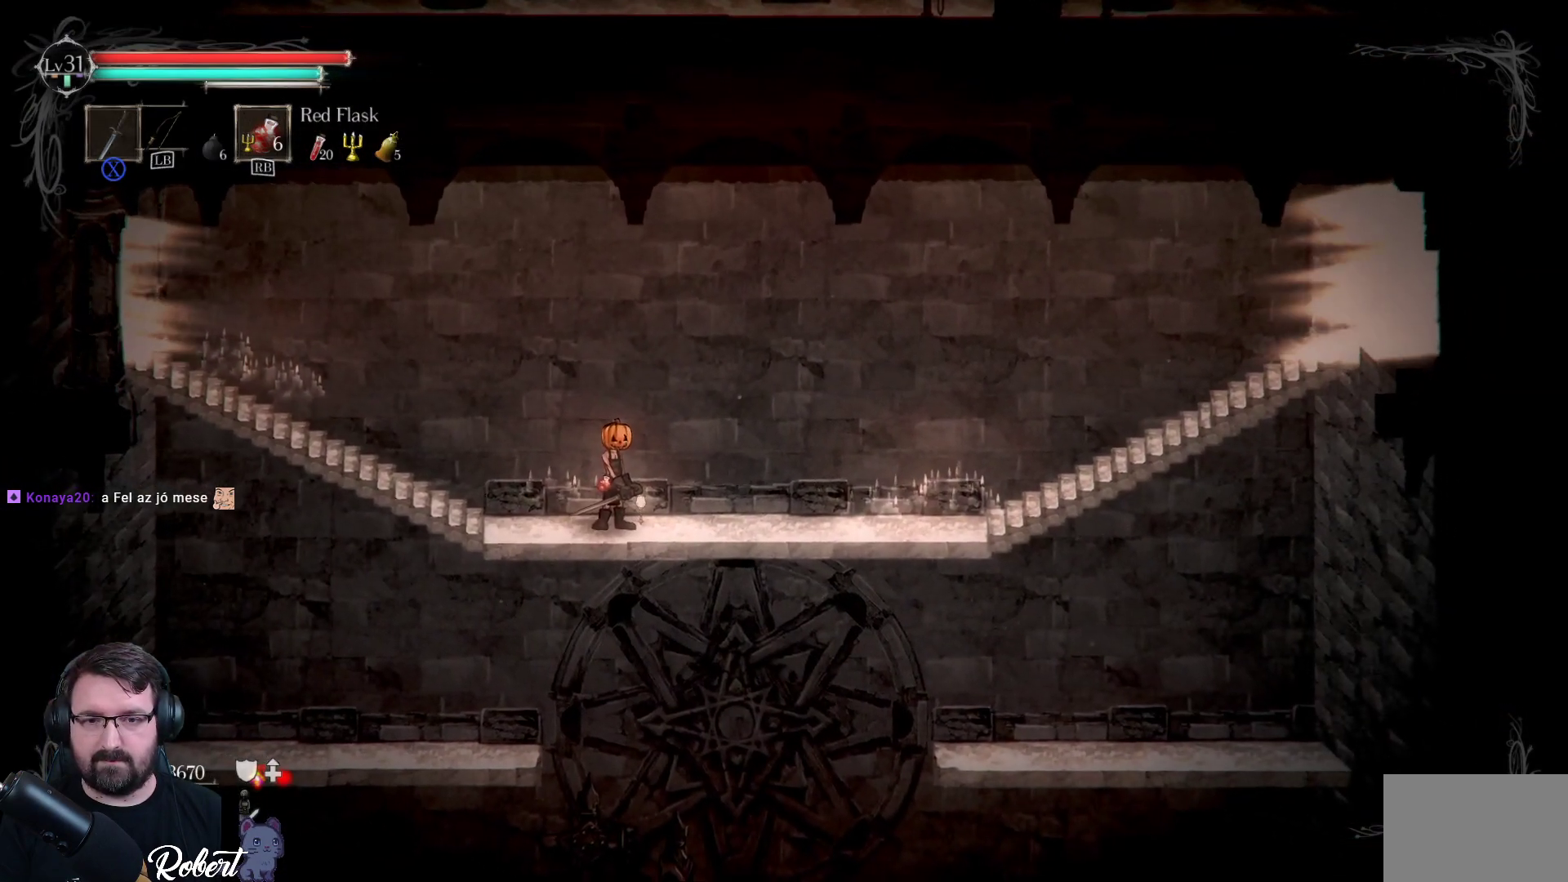
{"buttons": [], "left_stick": "right", "right_stick": "center", "events": [[467, "left_stick", "right"]]}
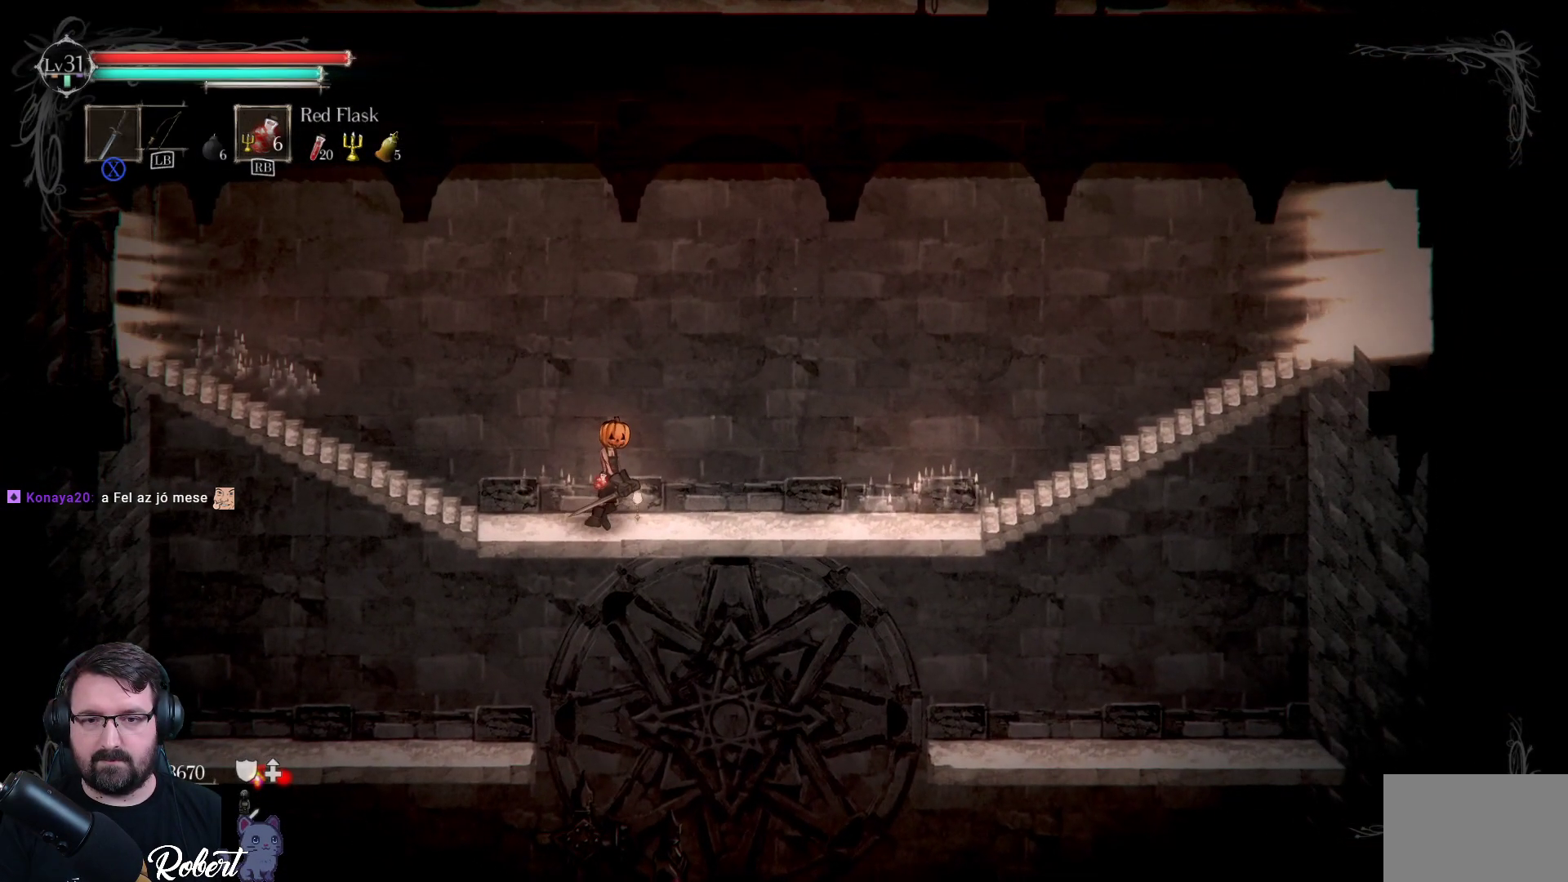
{"buttons": [], "left_stick": "right", "right_stick": "center", "events": []}
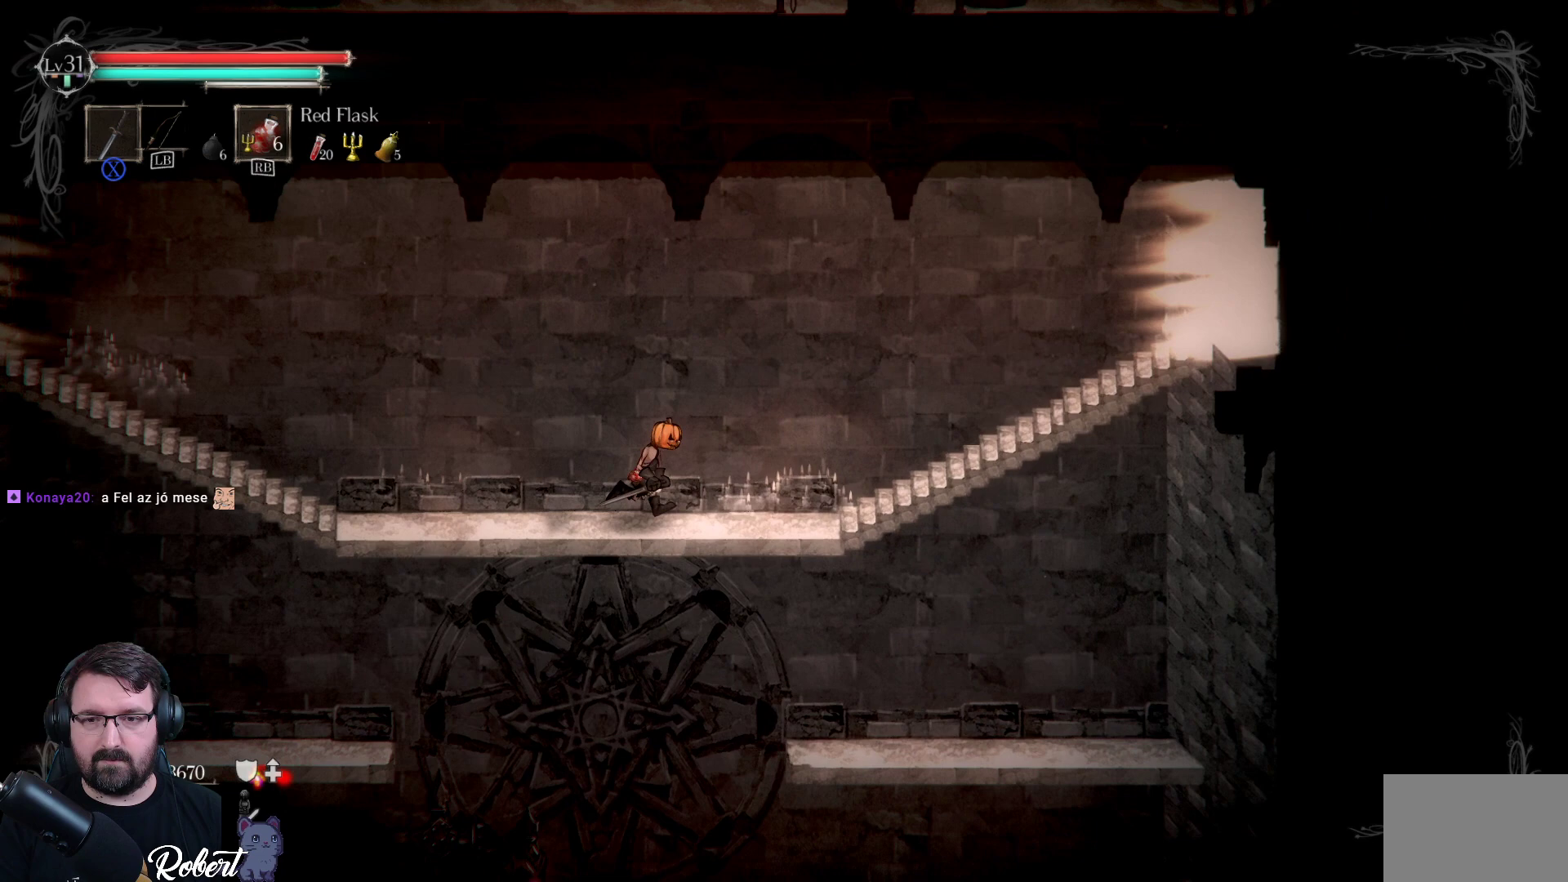
{"buttons": [], "left_stick": "right", "right_stick": "center", "events": []}
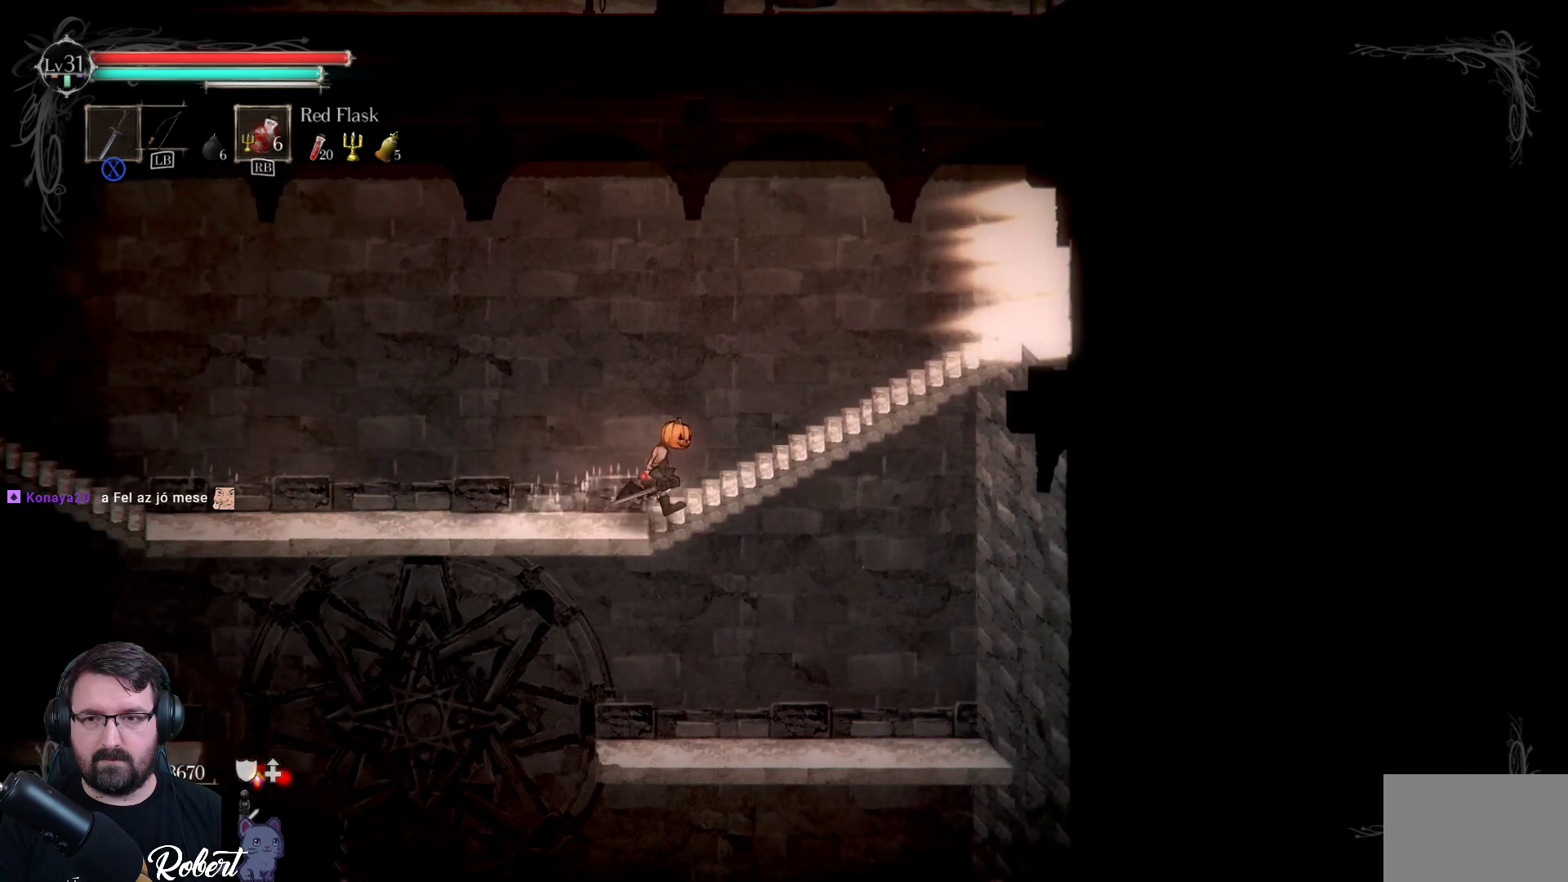
{"buttons": [], "left_stick": "right", "right_stick": "center", "events": []}
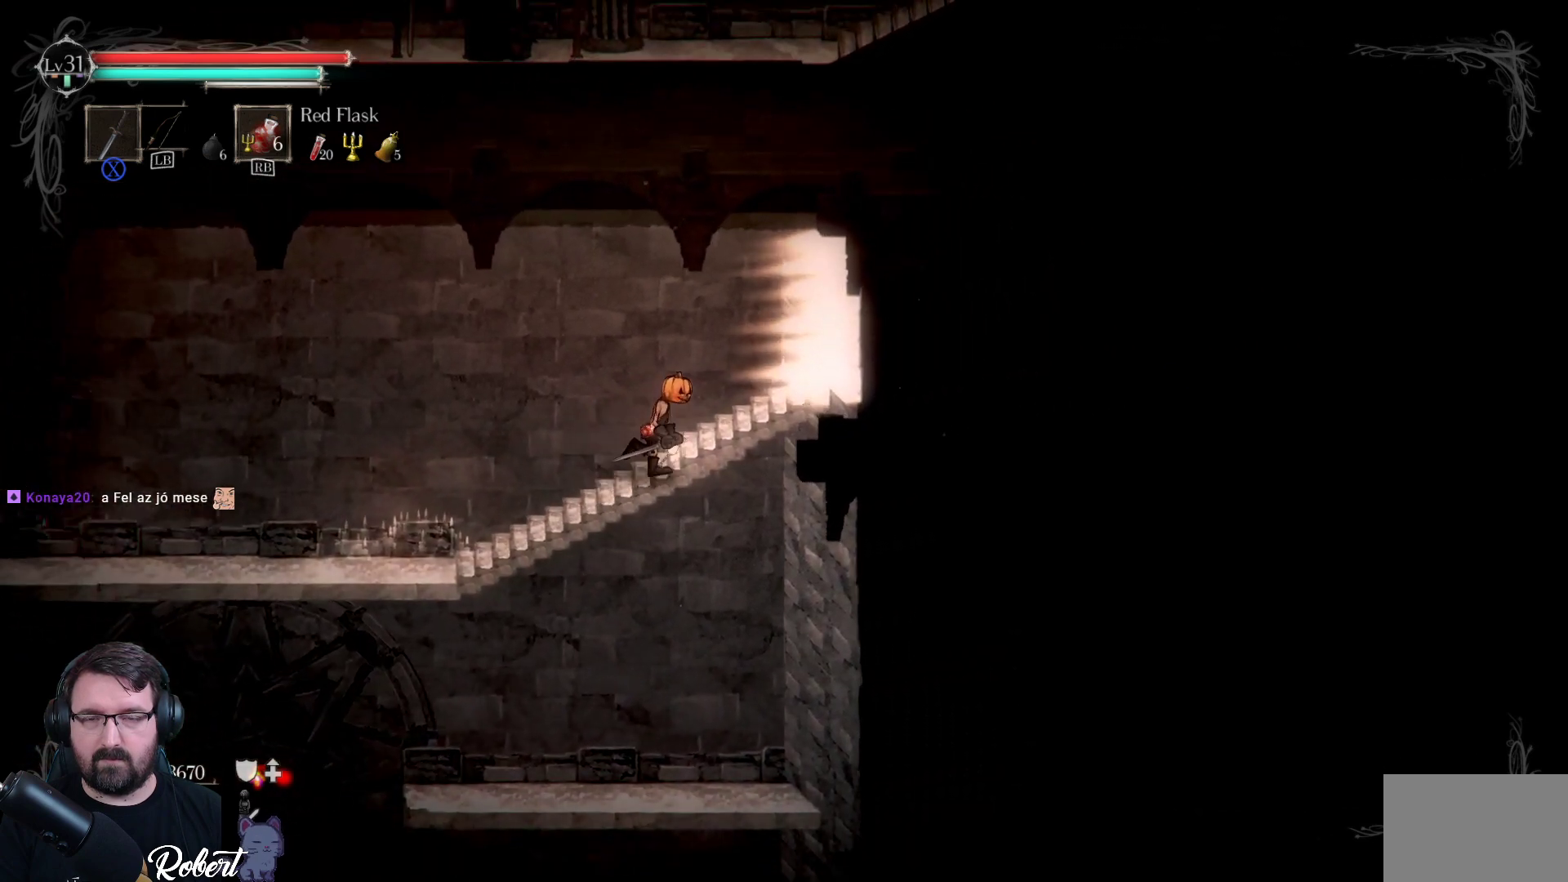
{"buttons": [], "left_stick": "right", "right_stick": "center", "events": []}
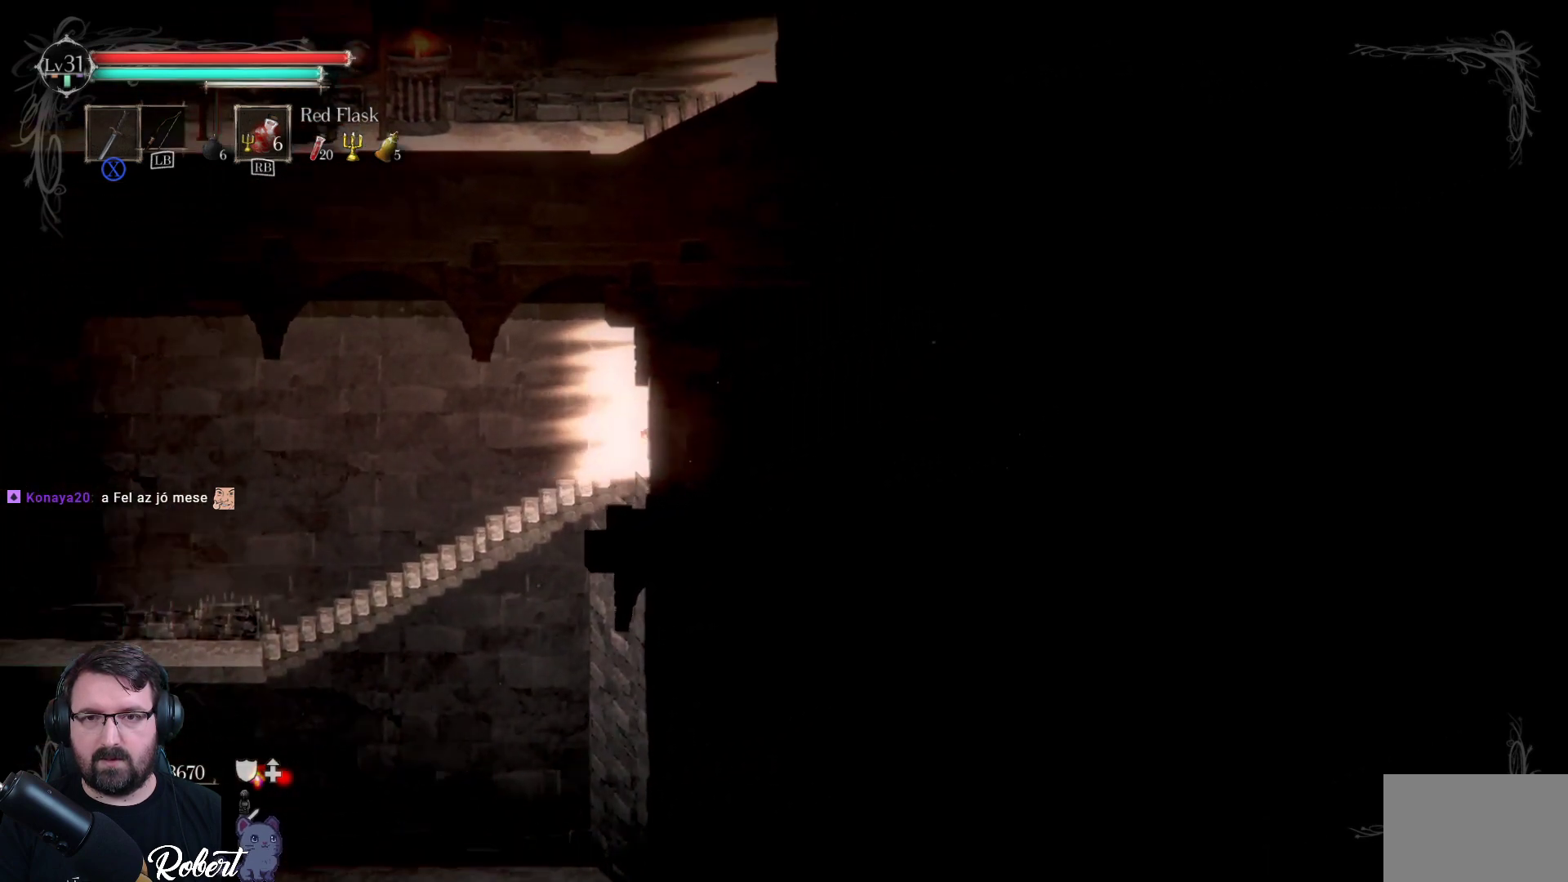
{"buttons": [], "left_stick": "right", "right_stick": "center", "events": []}
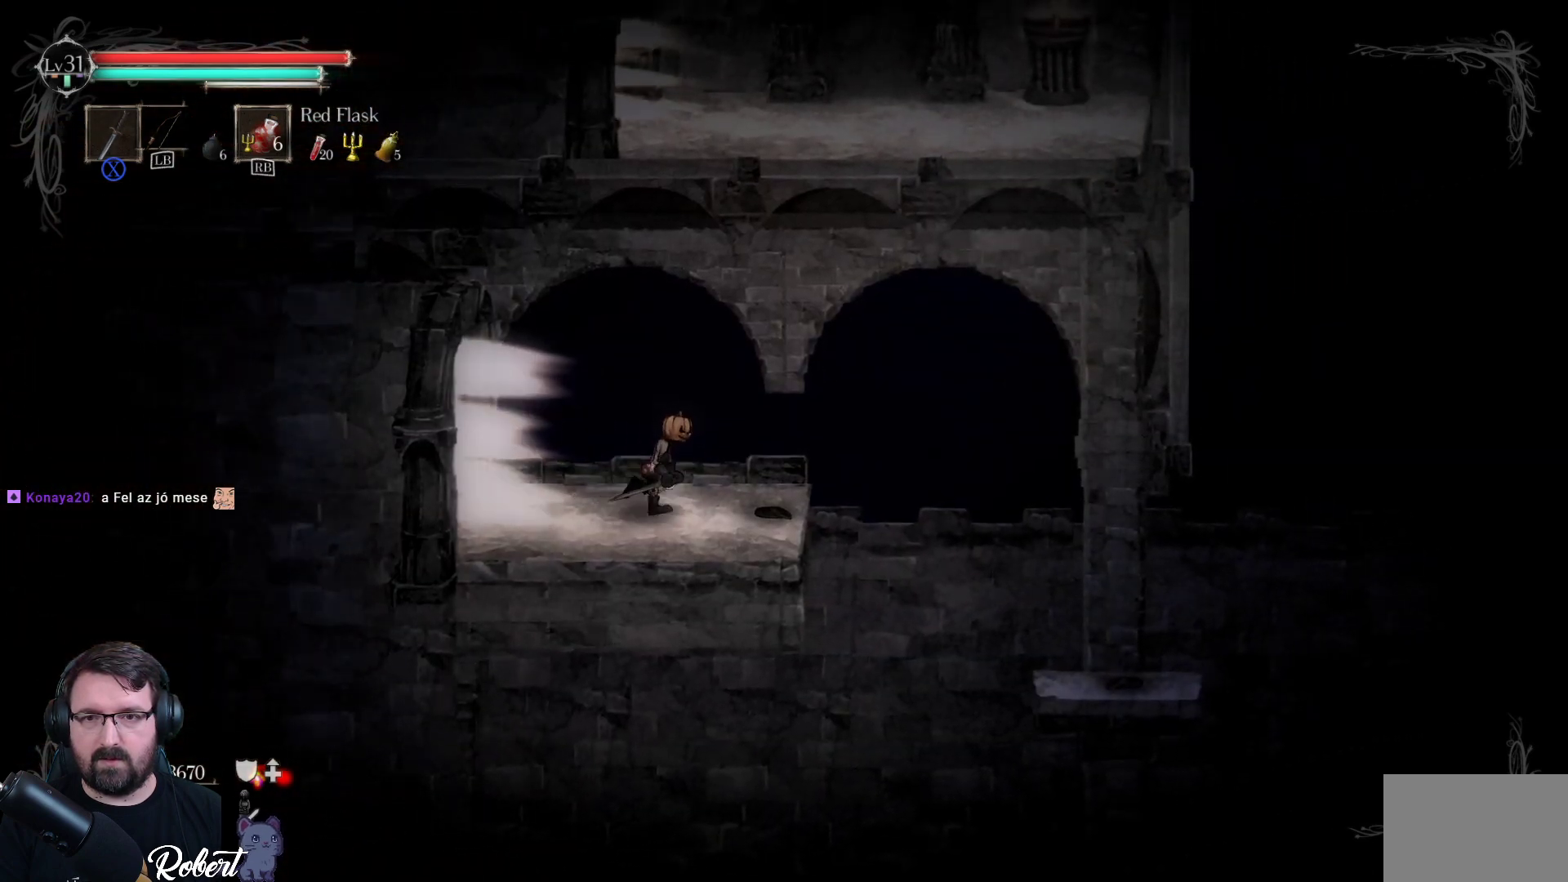
{"buttons": ["A"], "left_stick": "right", "right_stick": "center", "events": [[400, "A", "down"]]}
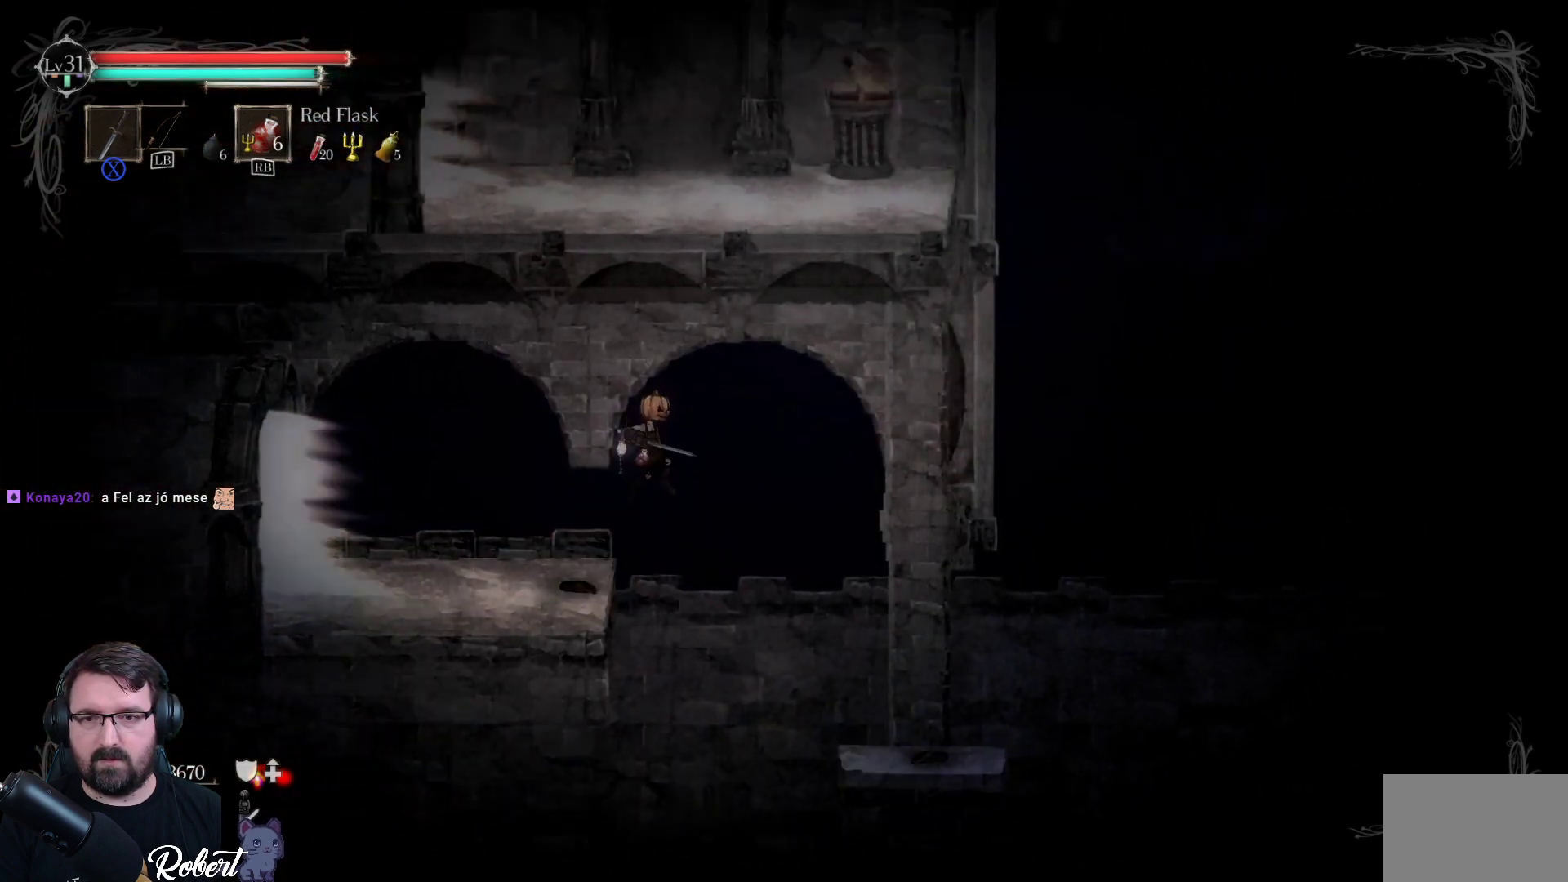
{"buttons": [], "left_stick": "right", "right_stick": "center", "events": [[33, "A", "up"]]}
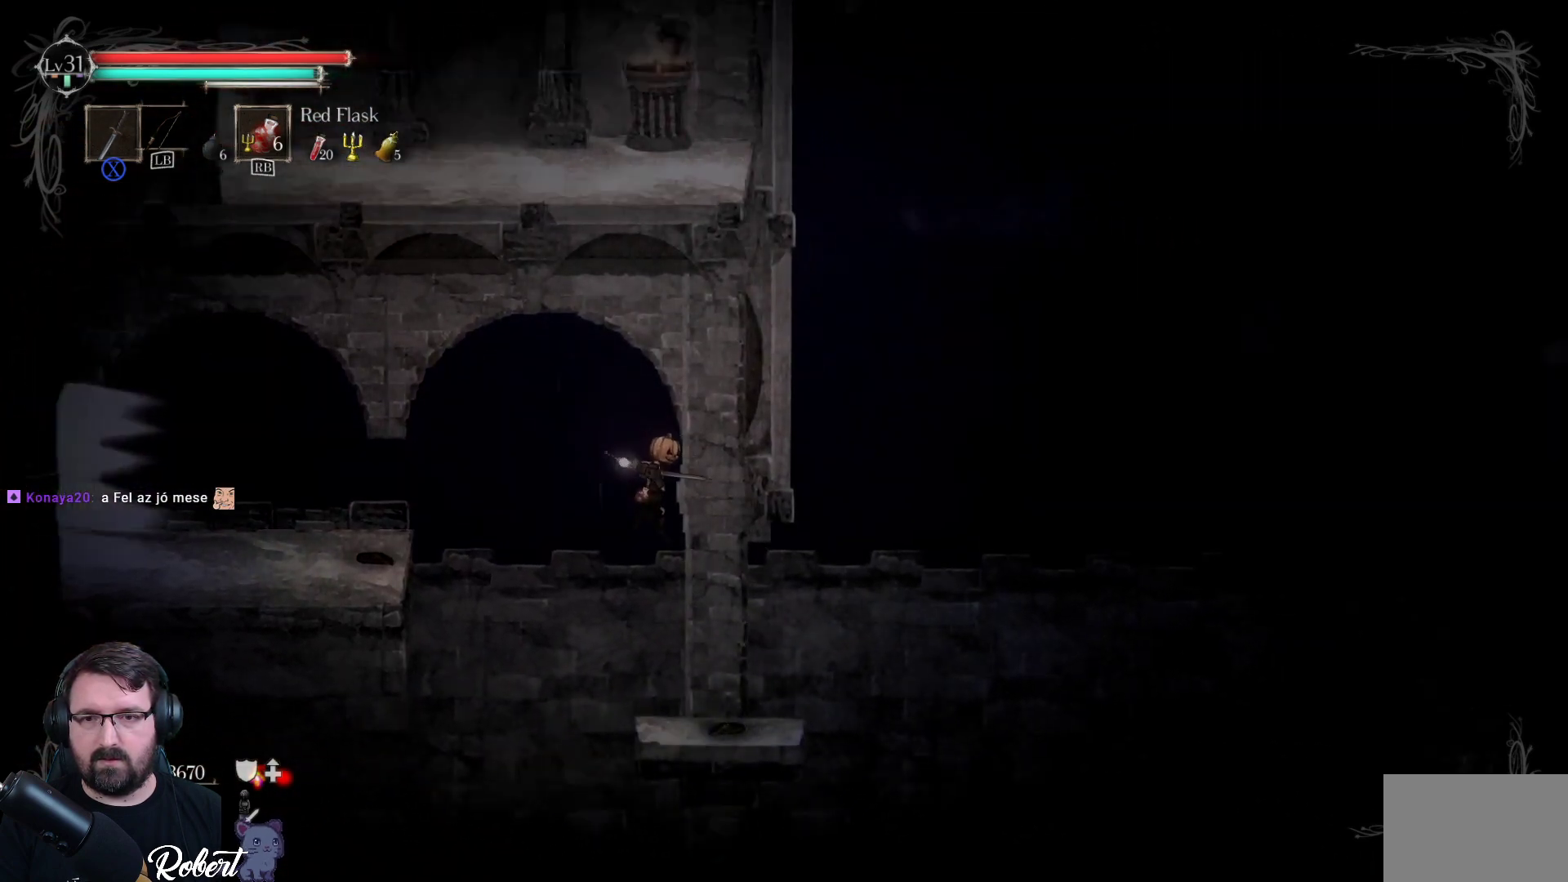
{"buttons": [], "left_stick": "center", "right_stick": "down", "events": [[200, "left_stick", "center"], [400, "right_stick", "down"]]}
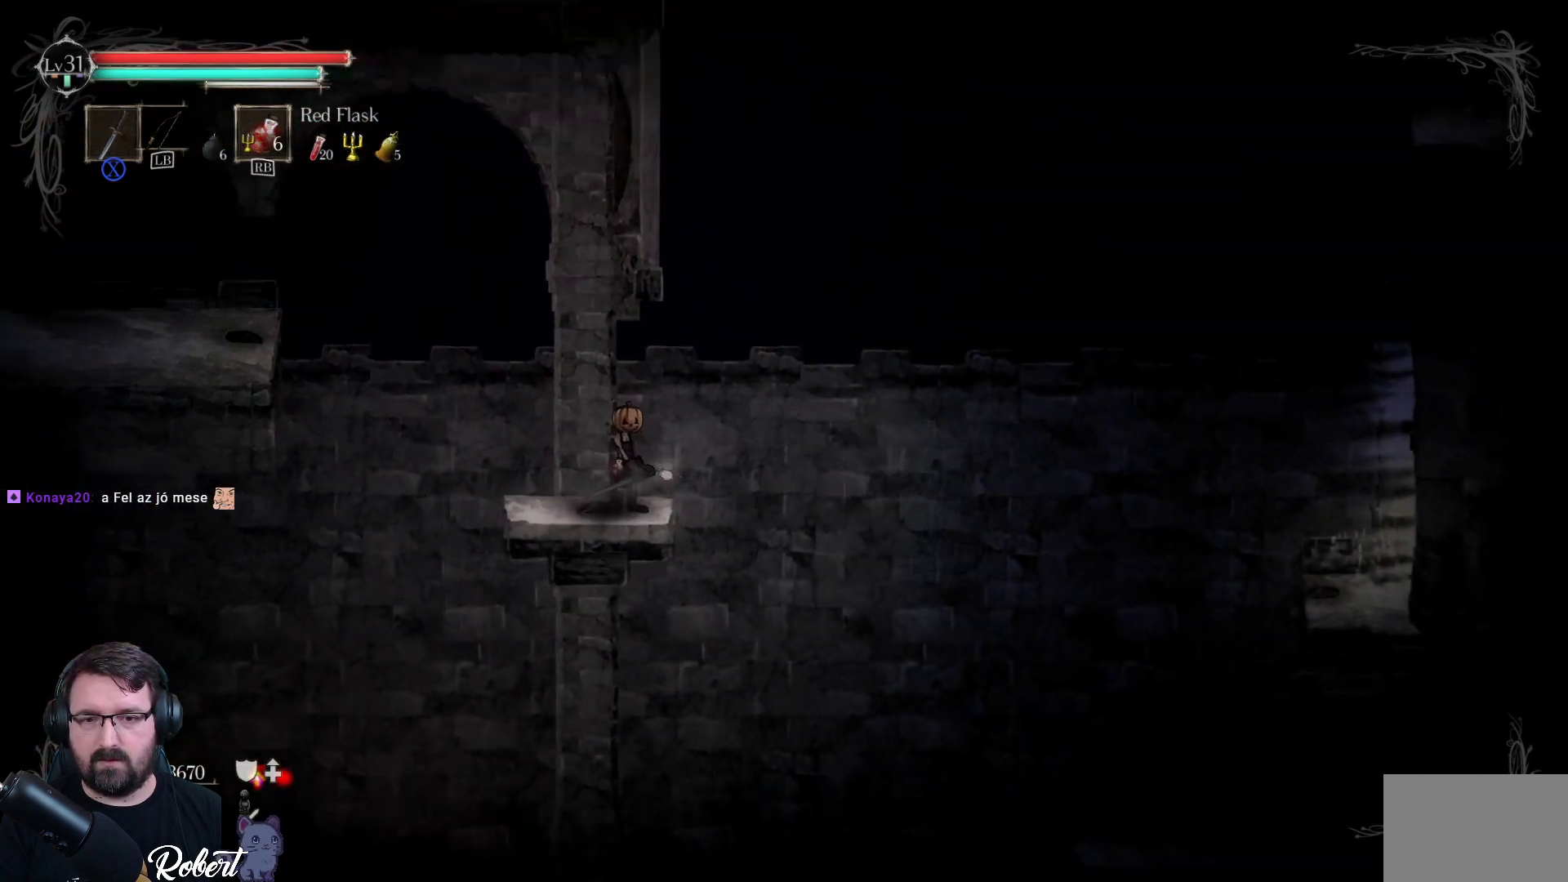
{"buttons": [], "left_stick": "center", "right_stick": "down", "events": []}
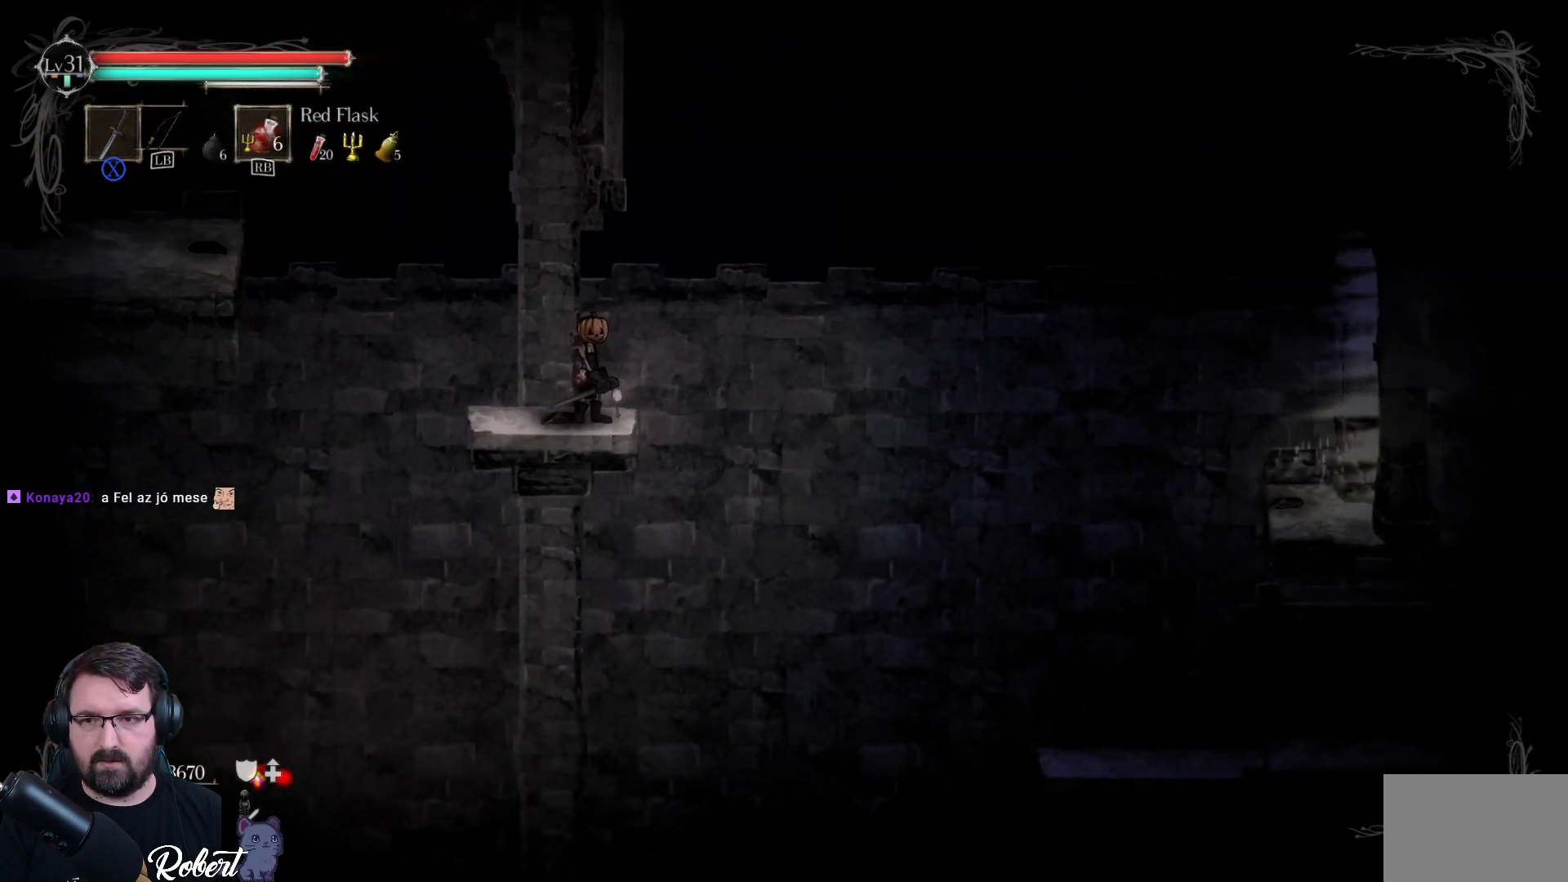
{"buttons": [], "left_stick": "center", "right_stick": "center", "events": [[467, "right_stick", "center"]]}
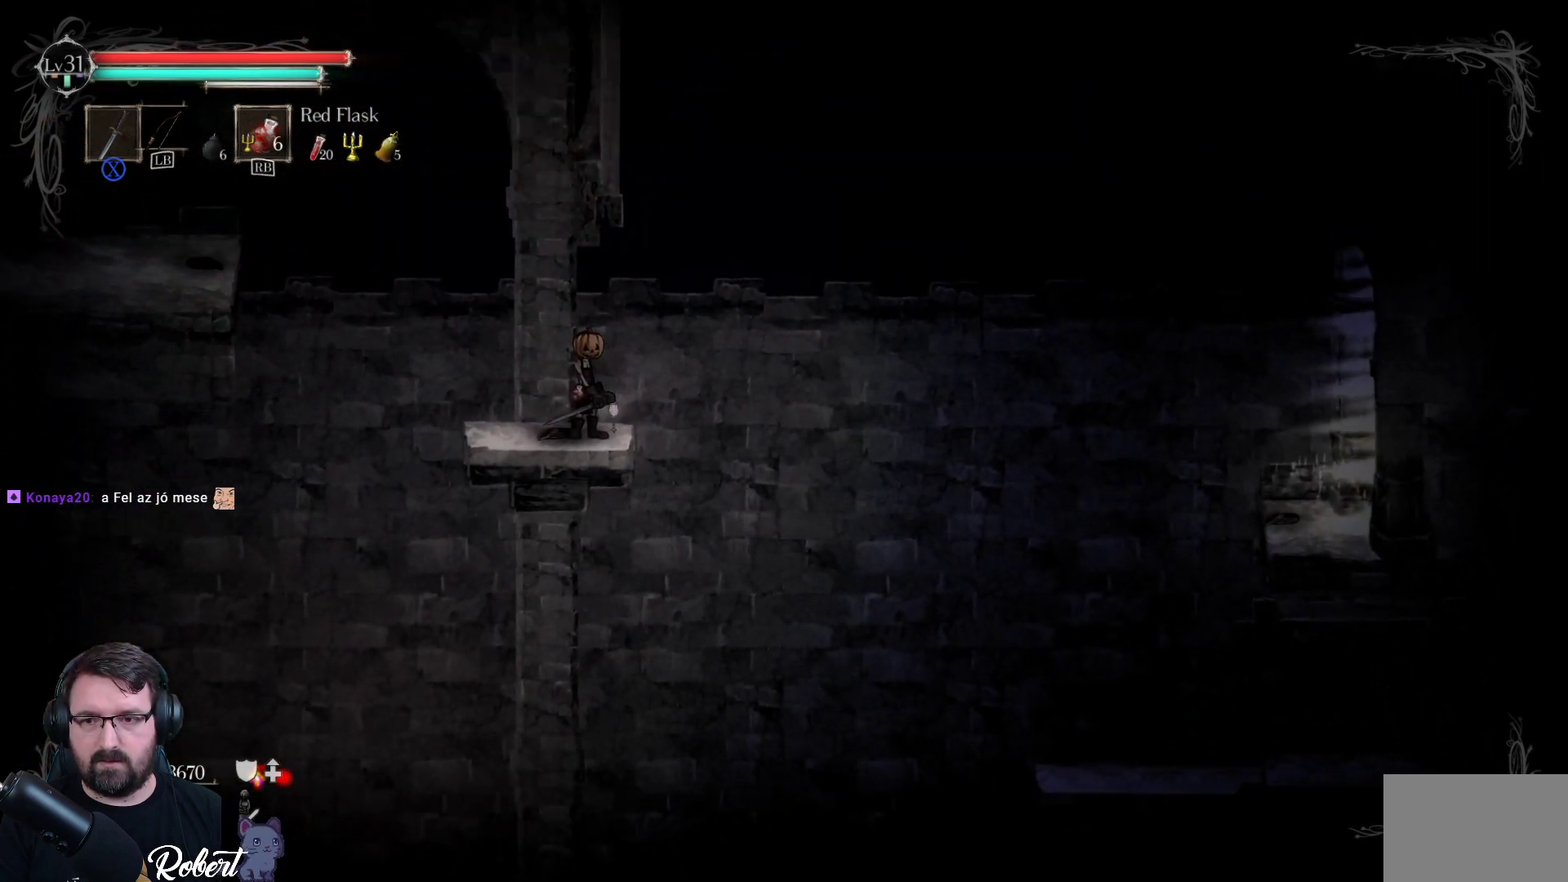
{"buttons": ["A"], "left_stick": "right", "right_stick": "center", "events": [[267, "left_stick", "right"], [367, "A", "down"]]}
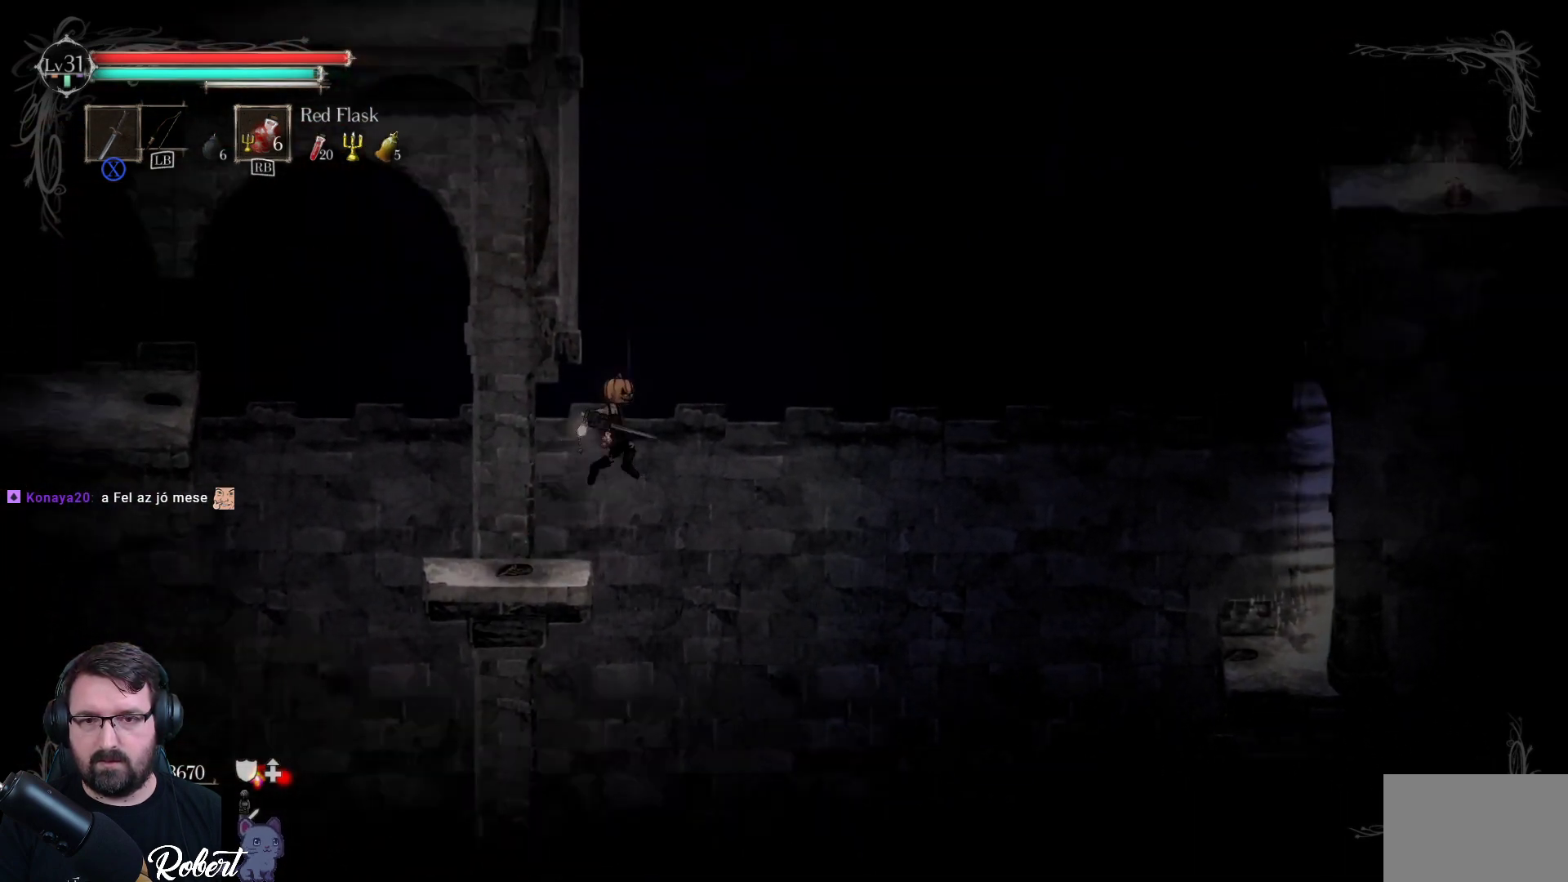
{"buttons": ["A"], "left_stick": "right", "right_stick": "center", "events": []}
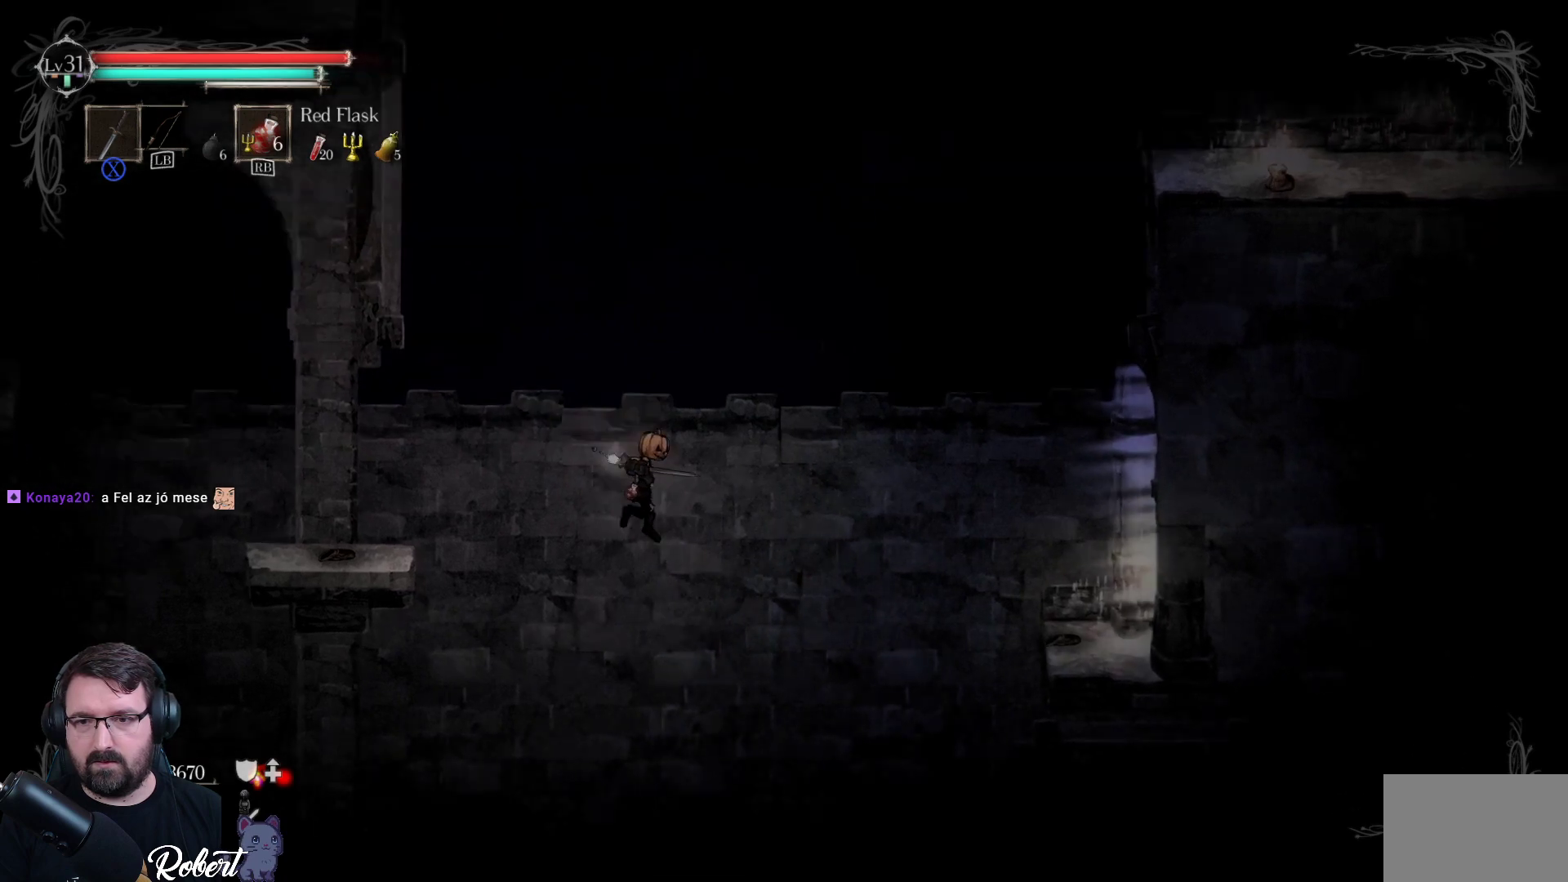
{"buttons": [], "left_stick": "right", "right_stick": "center", "events": [[467, "A", "up"]]}
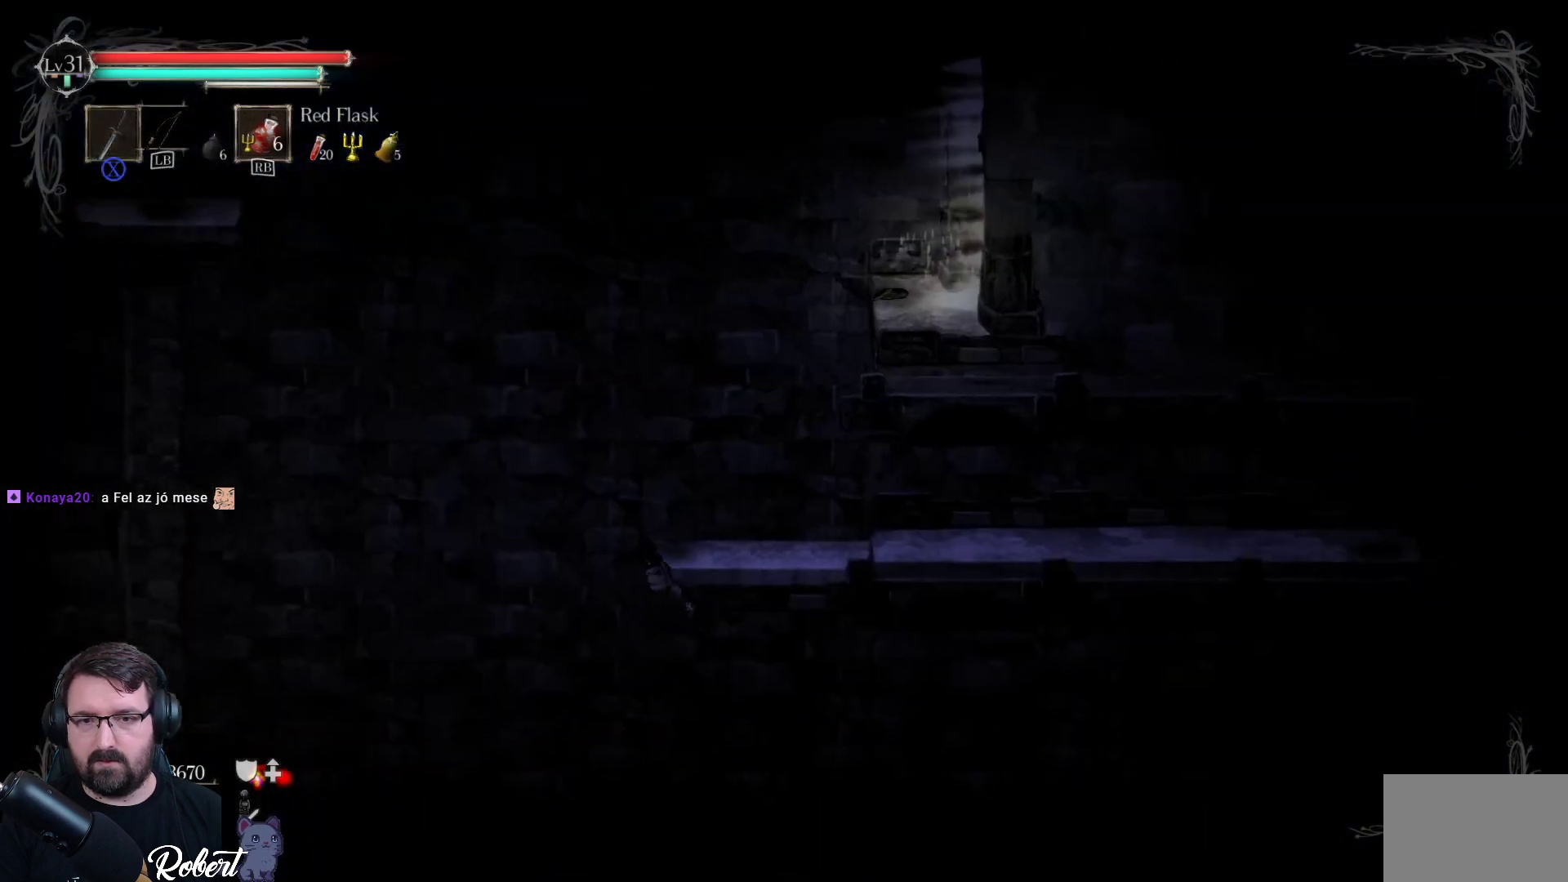
{"buttons": [], "left_stick": "up-right", "right_stick": "center", "events": [[467, "left_stick", "up-right"]]}
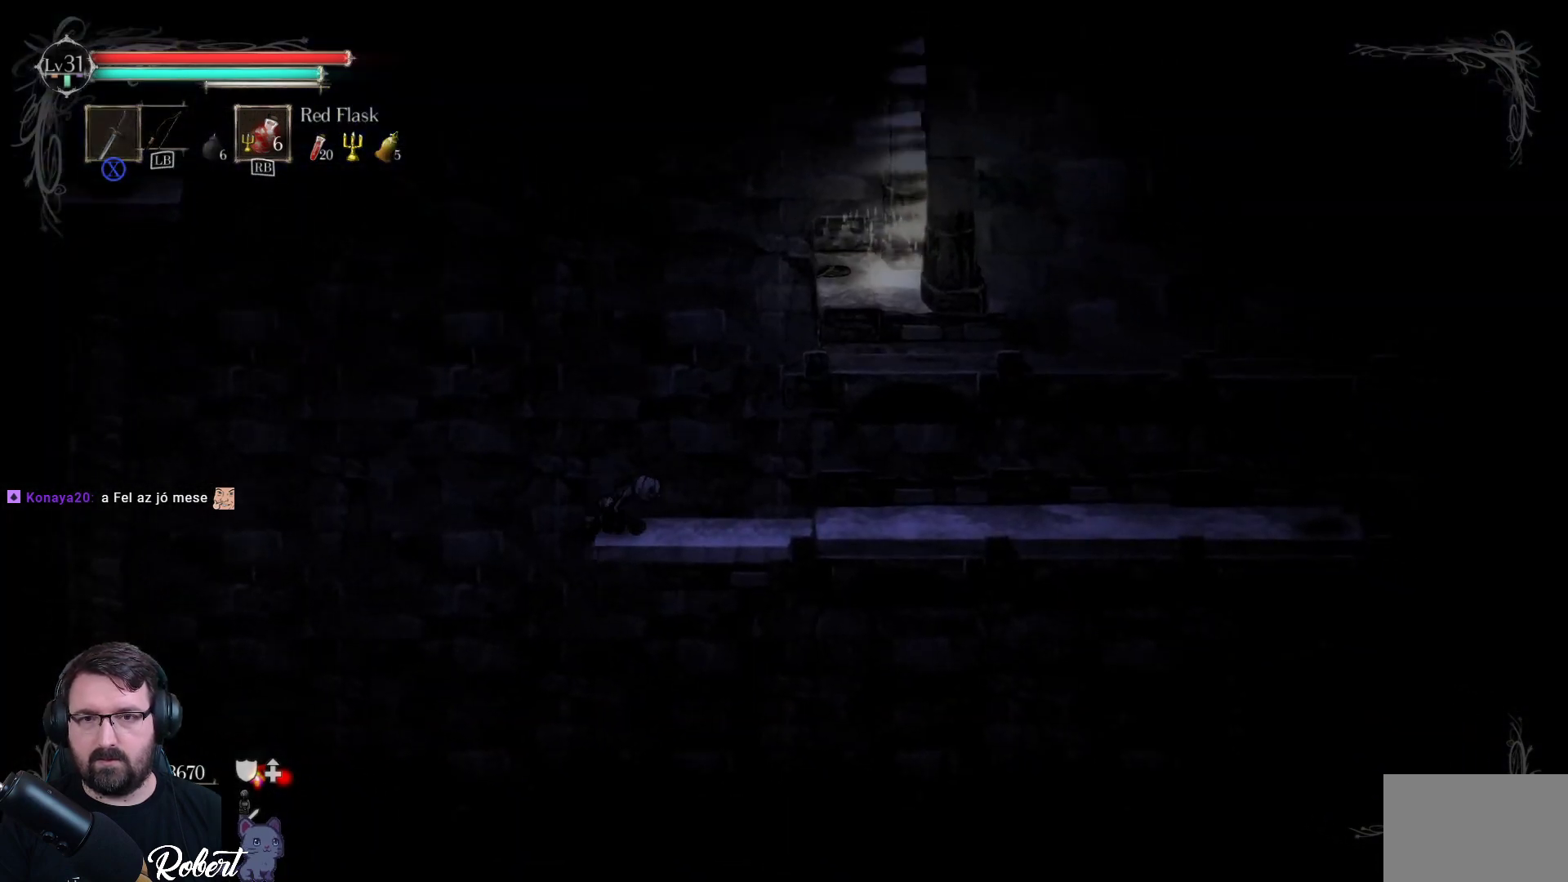
{"buttons": [], "left_stick": "up-right", "right_stick": "center", "events": []}
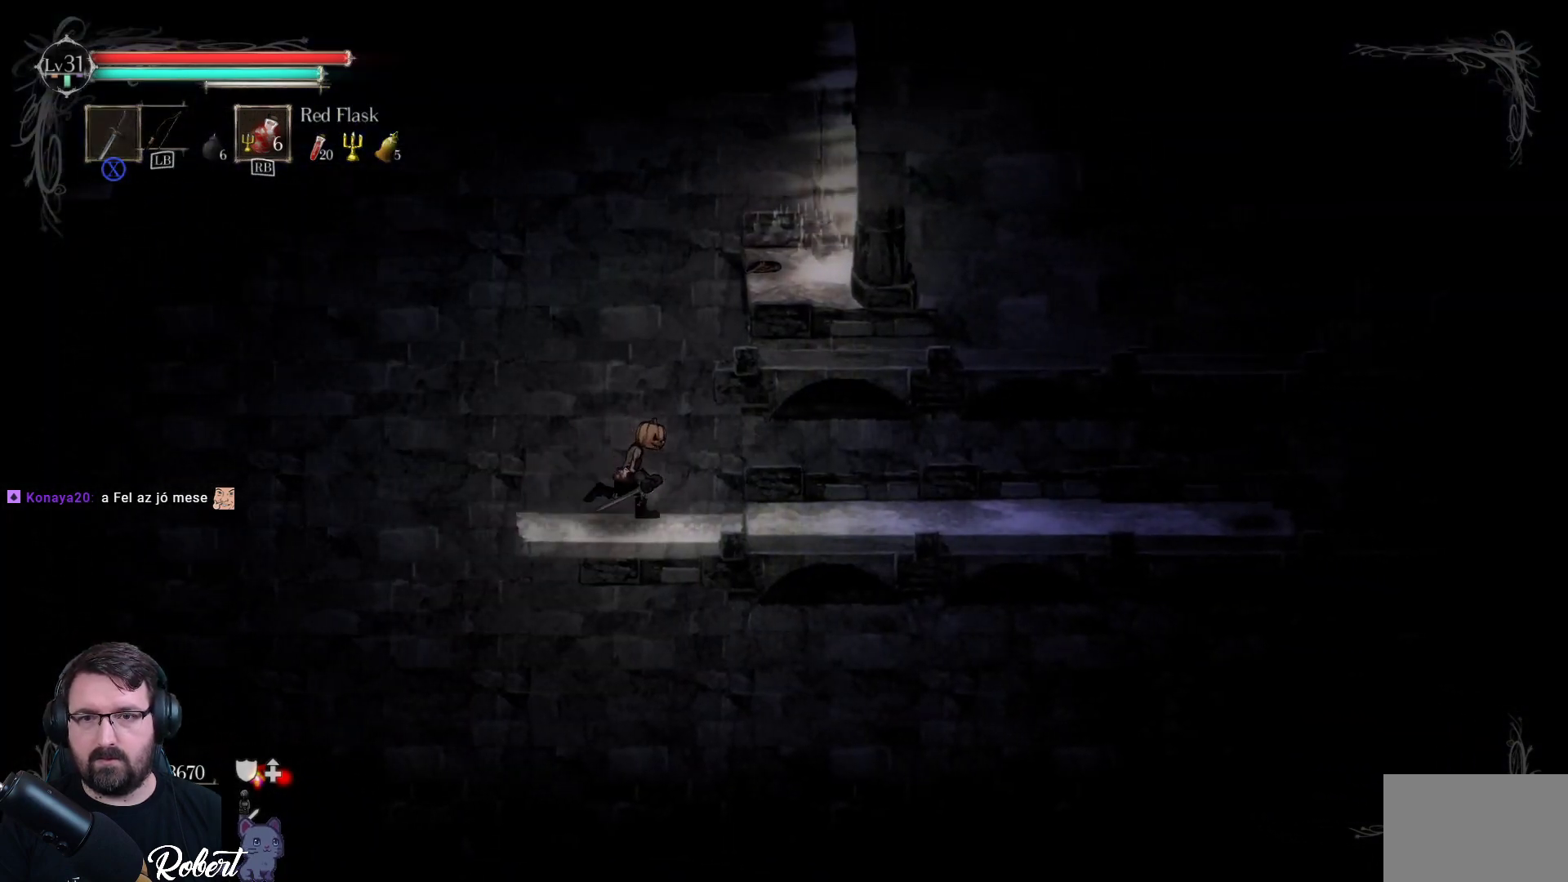
{"buttons": [], "left_stick": "up-right", "right_stick": "center", "events": [[100, "A", "down"], [167, "left_stick", "up"], [267, "A", "up"], [433, "left_stick", "up-right"]]}
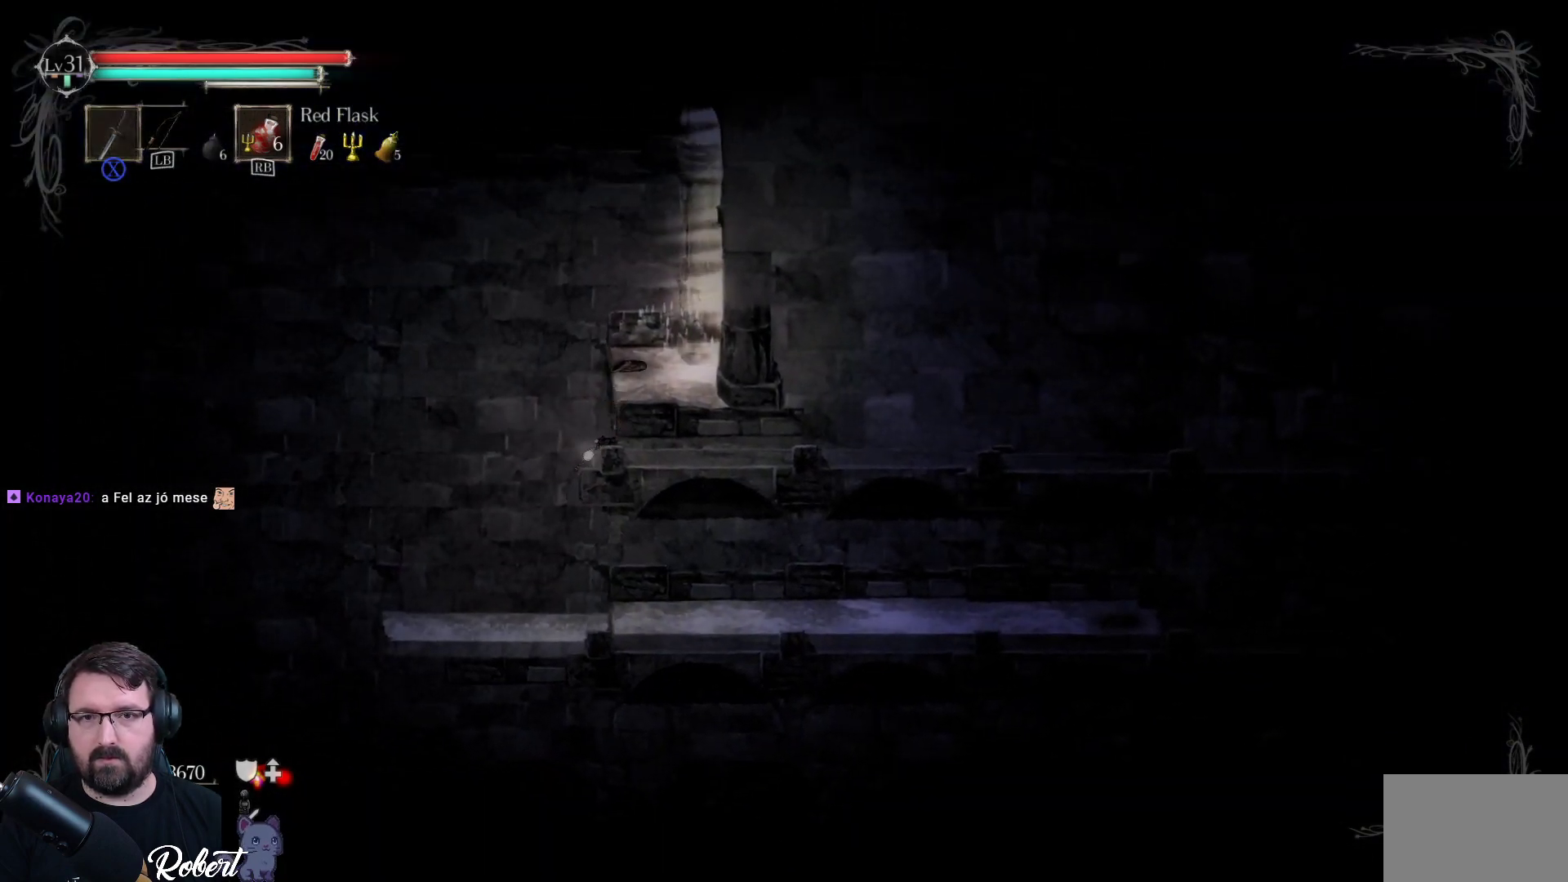
{"buttons": [], "left_stick": "center", "right_stick": "center", "events": [[367, "left_stick", "center"]]}
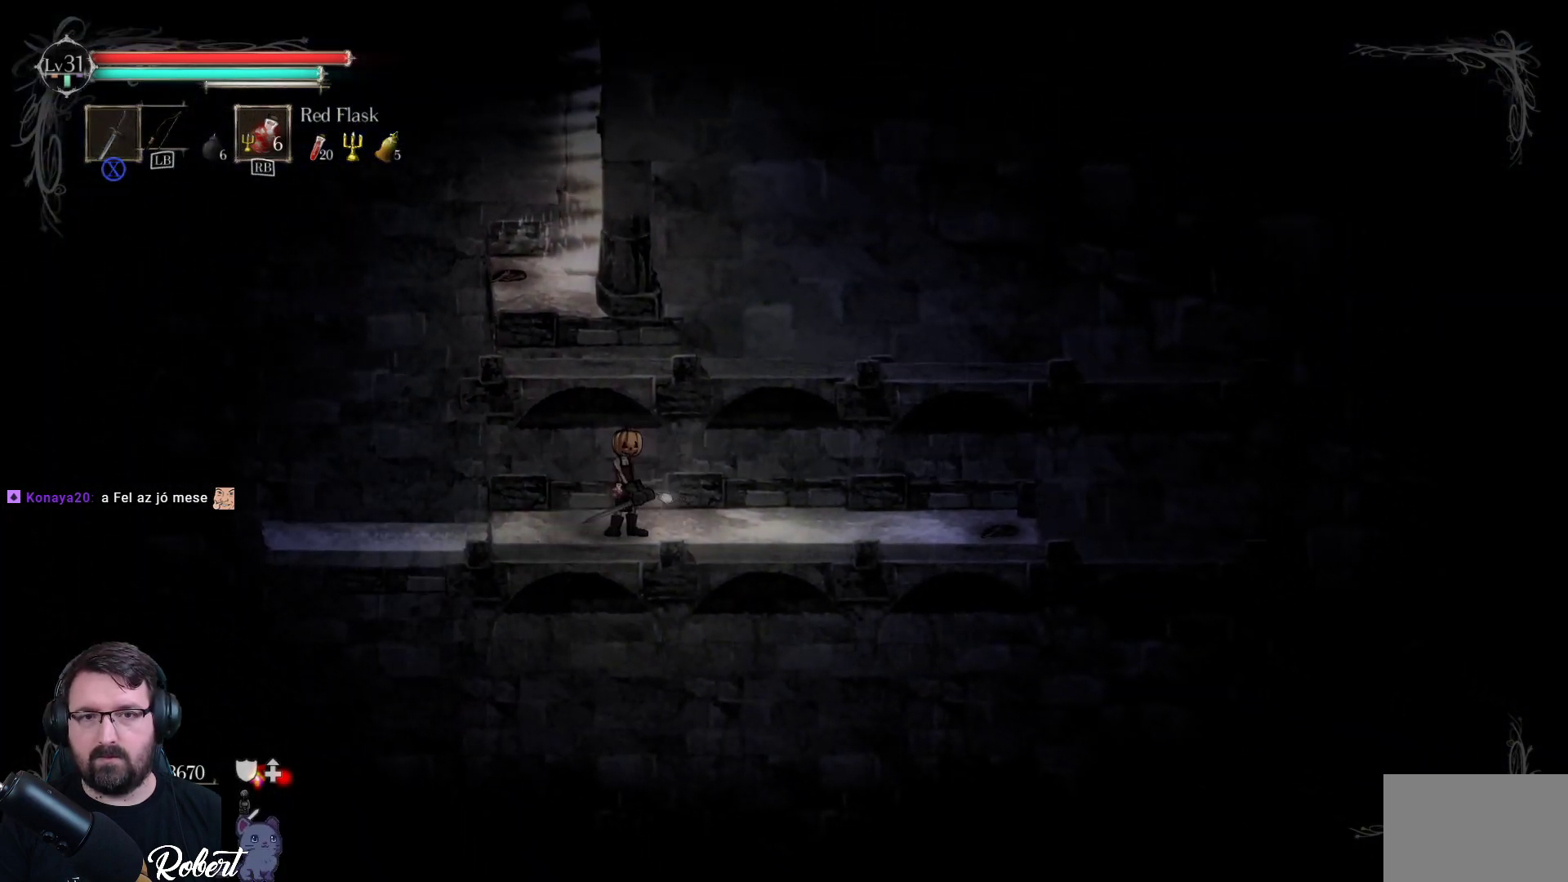
{"buttons": ["A"], "left_stick": "up-right", "right_stick": "center", "events": [[33, "left_stick", "left"], [400, "left_stick", "up"], [433, "A", "down"], [467, "left_stick", "up-right"]]}
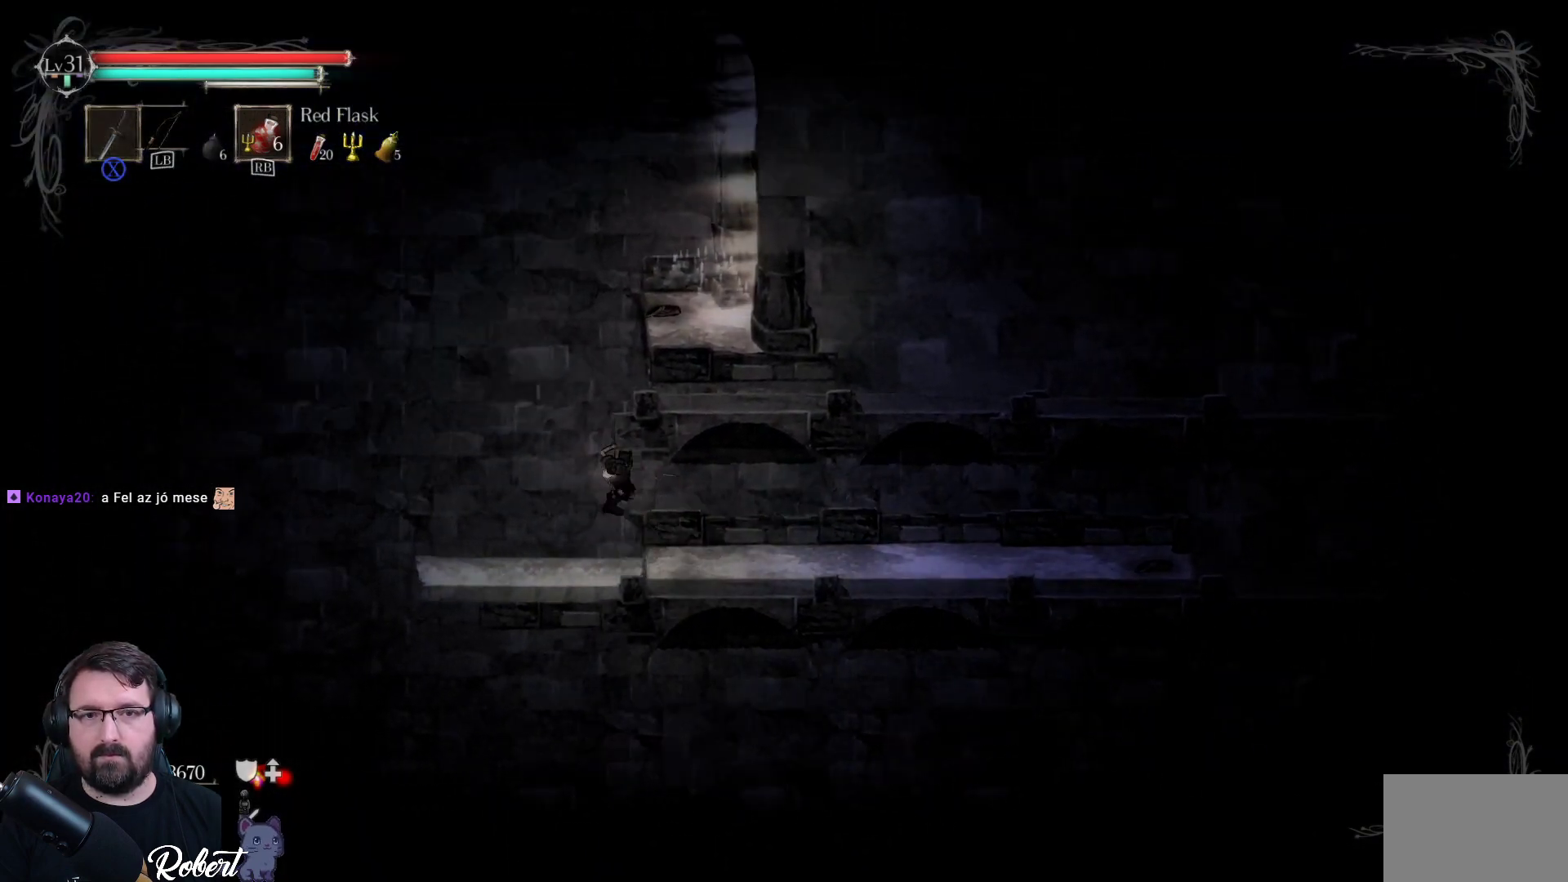
{"buttons": [], "left_stick": "up-right", "right_stick": "center", "events": [[400, "A", "up"]]}
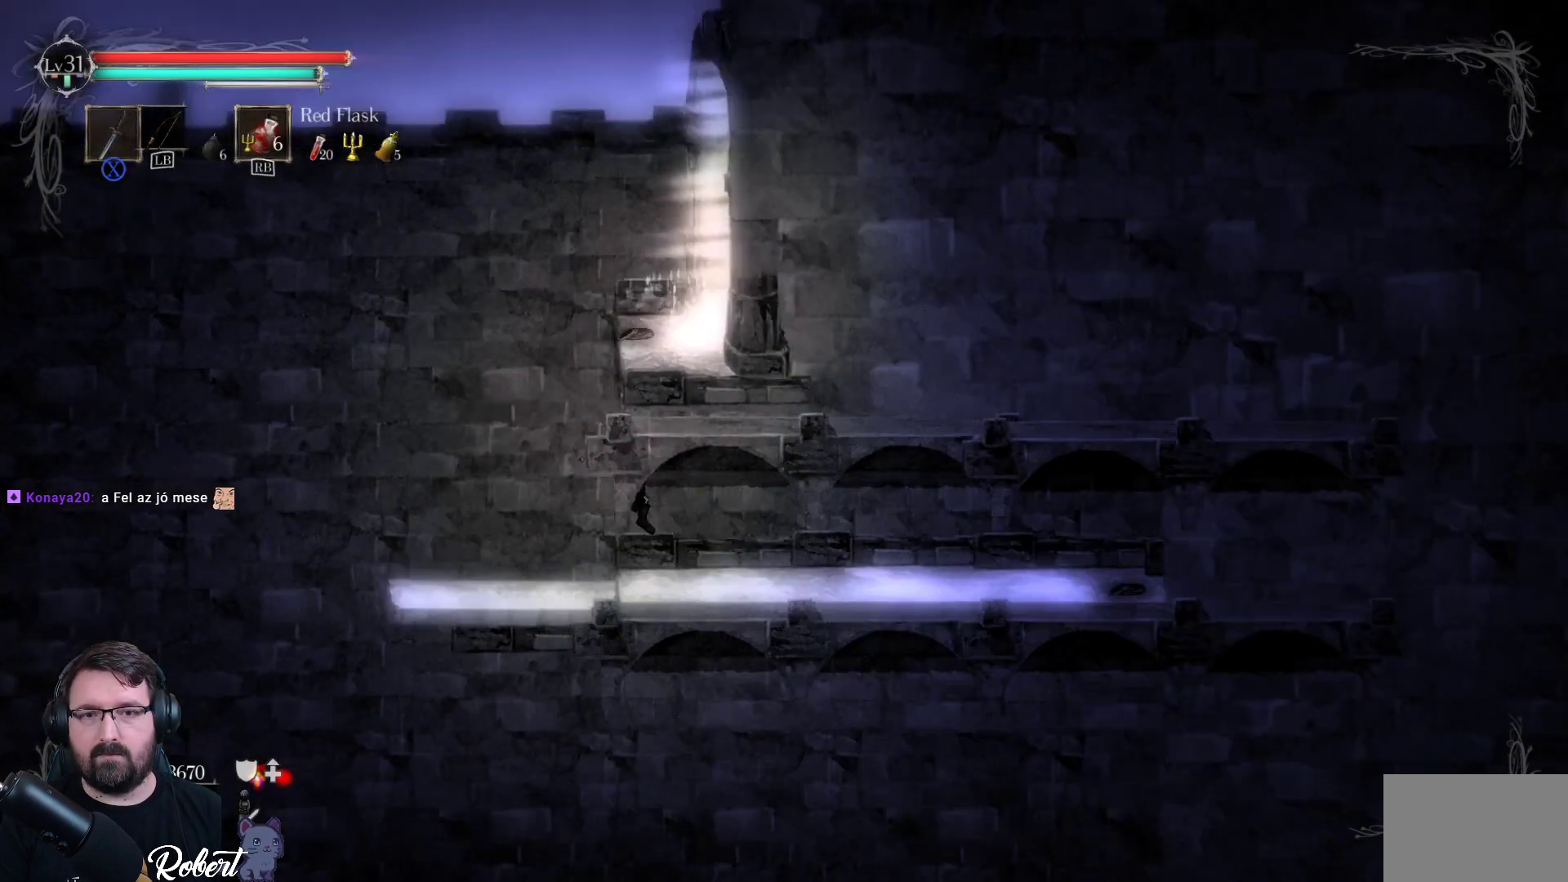
{"buttons": [], "left_stick": "up-left", "right_stick": "center", "events": [[33, "left_stick", "center"], [300, "left_stick", "up-left"]]}
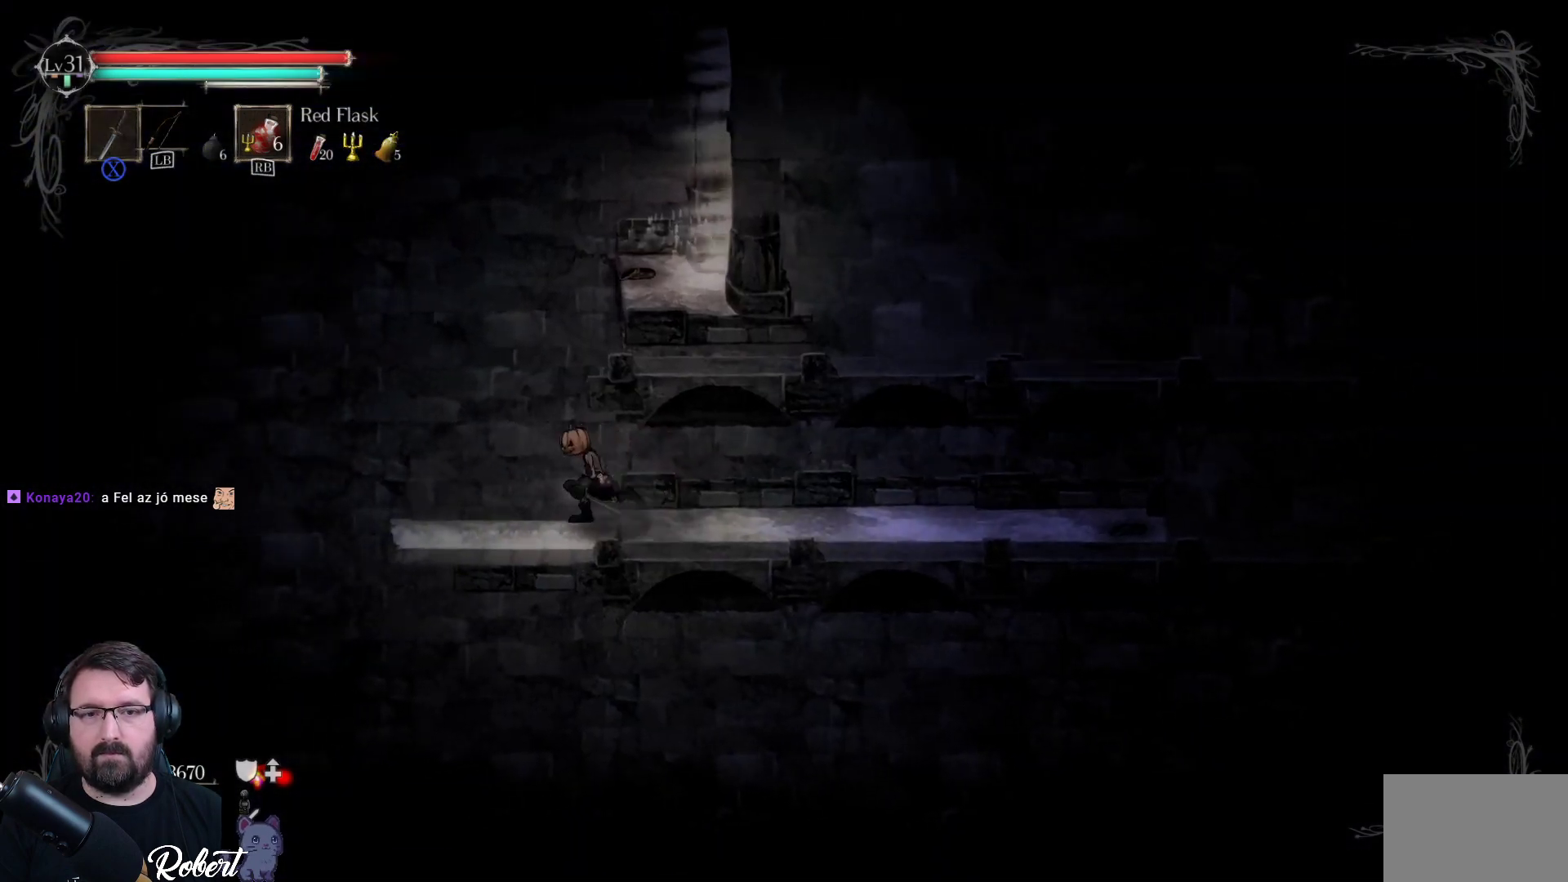
{"buttons": ["A"], "left_stick": "up-right", "right_stick": "center", "events": [[100, "left_stick", "up"], [133, "A", "down"], [200, "left_stick", "up-right"]]}
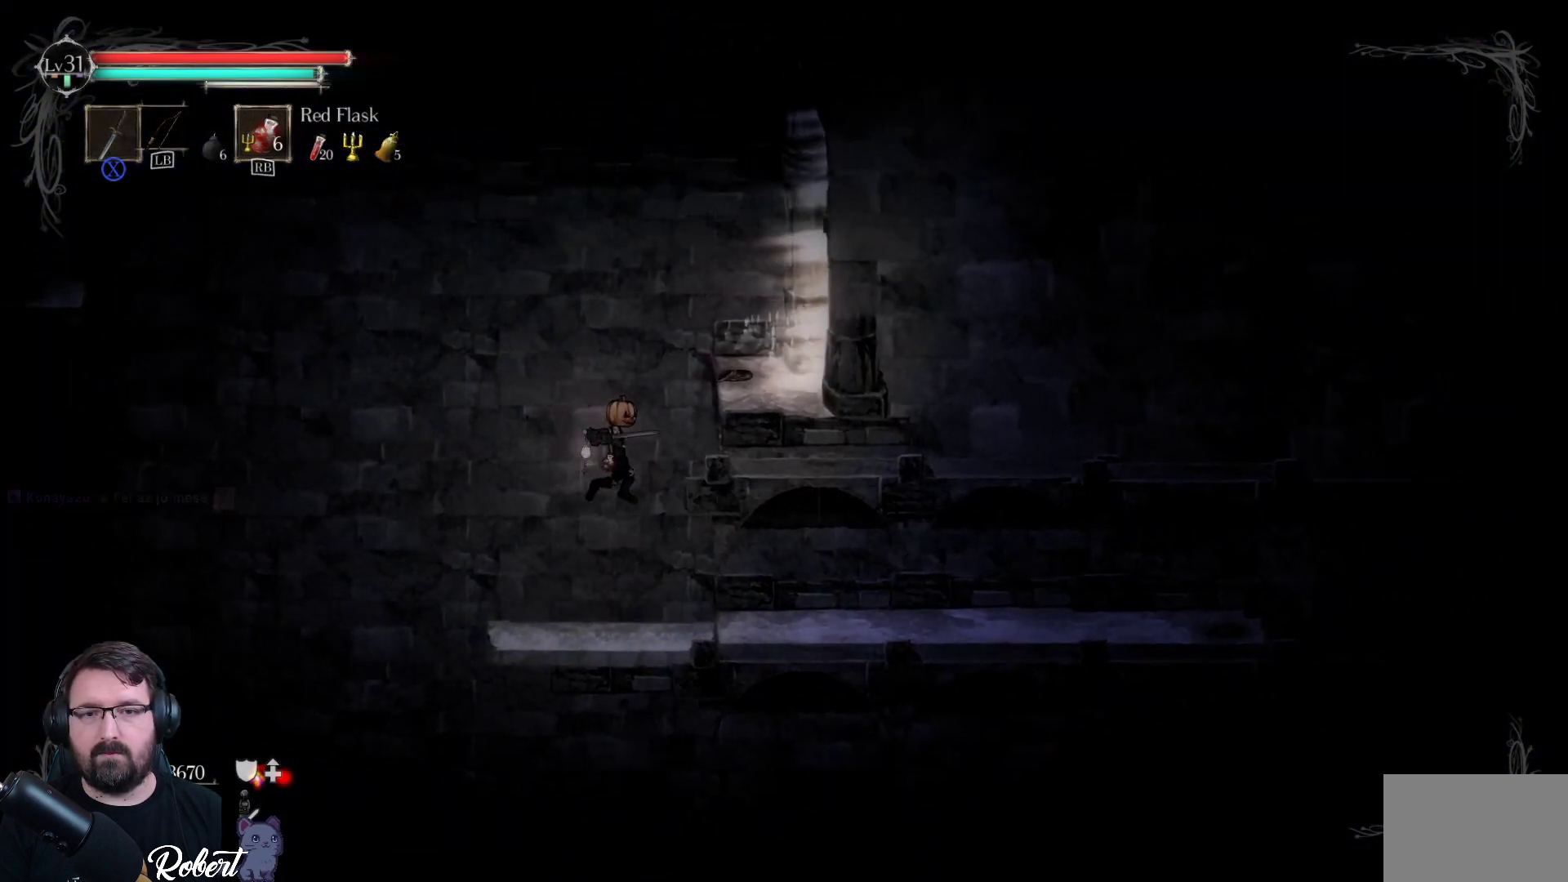
{"buttons": [], "left_stick": "center", "right_stick": "center", "events": [[100, "A", "up"], [167, "left_stick", "center"]]}
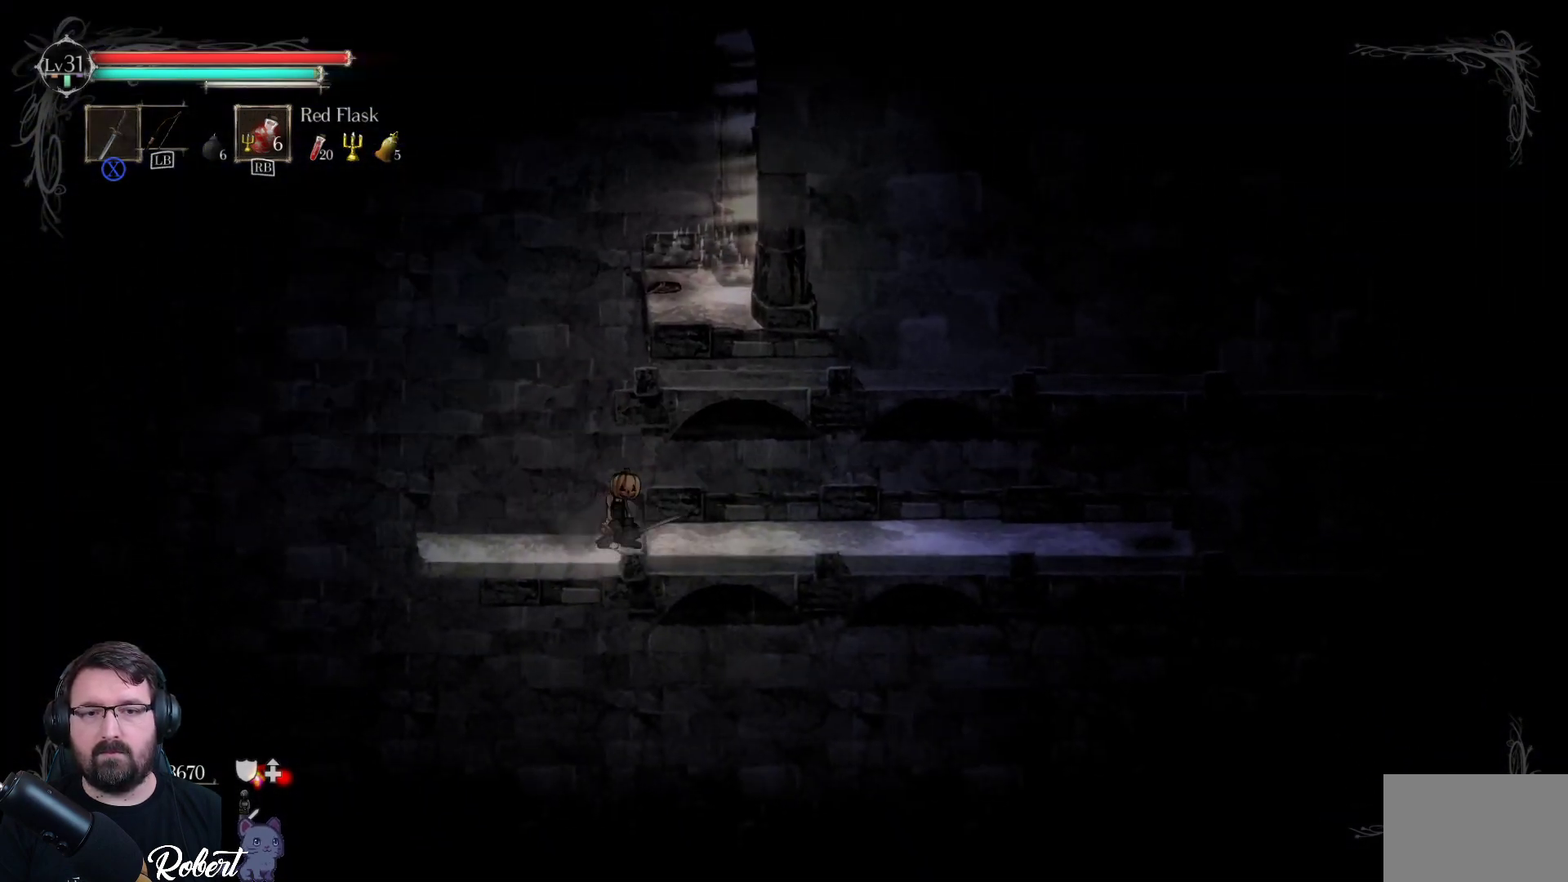
{"buttons": ["A"], "left_stick": "up-right", "right_stick": "center", "events": [[33, "A", "down"], [67, "left_stick", "up"], [467, "left_stick", "up-right"]]}
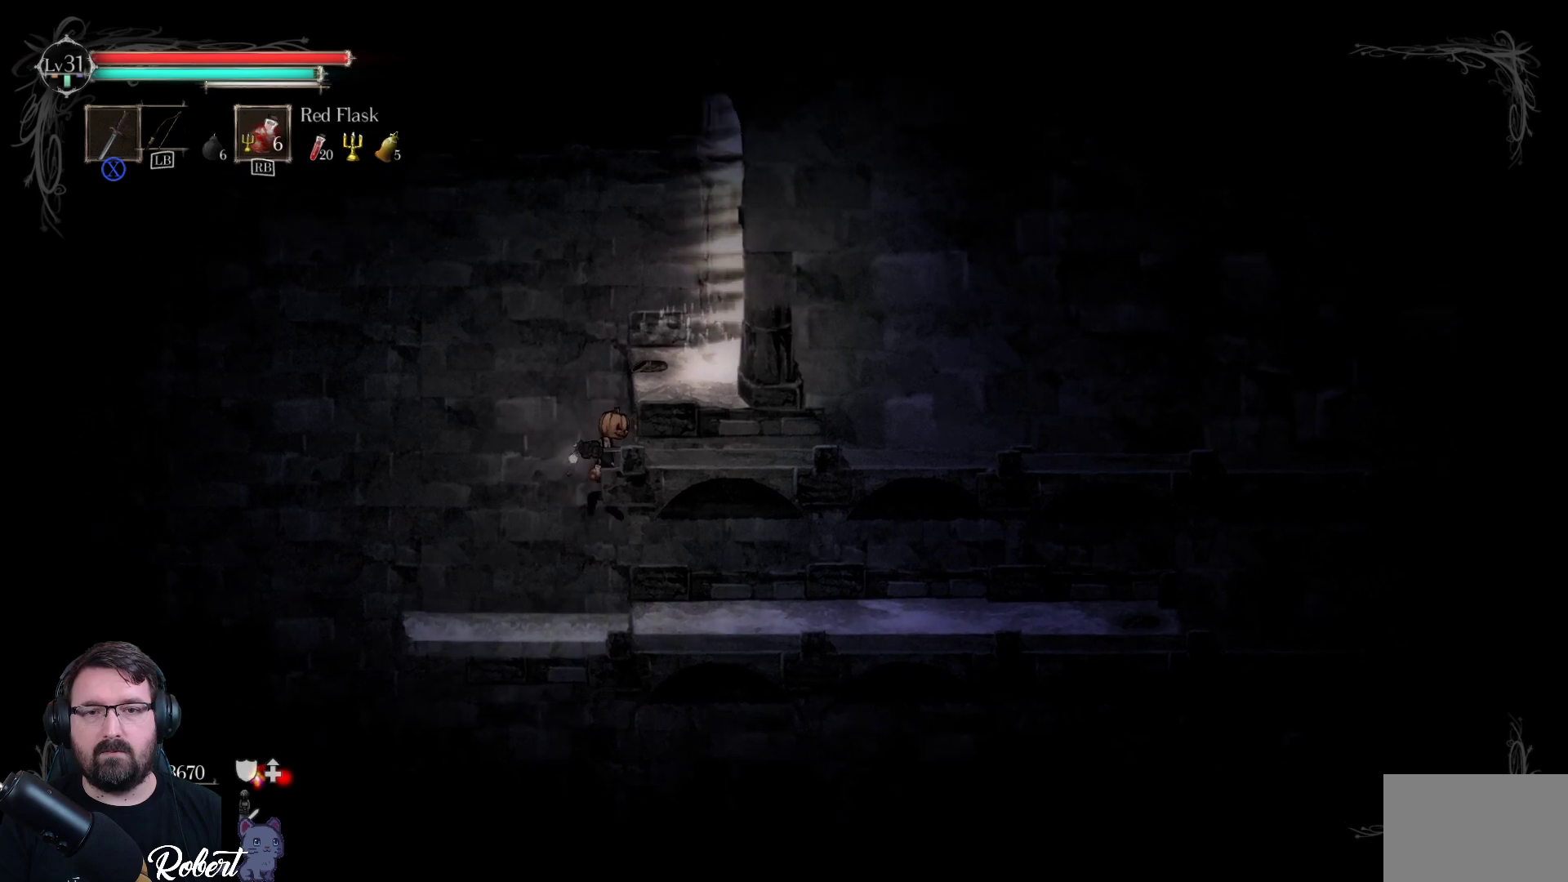
{"buttons": ["A"], "left_stick": "up", "right_stick": "center", "events": [[33, "A", "up"], [133, "left_stick", "center"], [400, "left_stick", "up"], [500, "A", "down"]]}
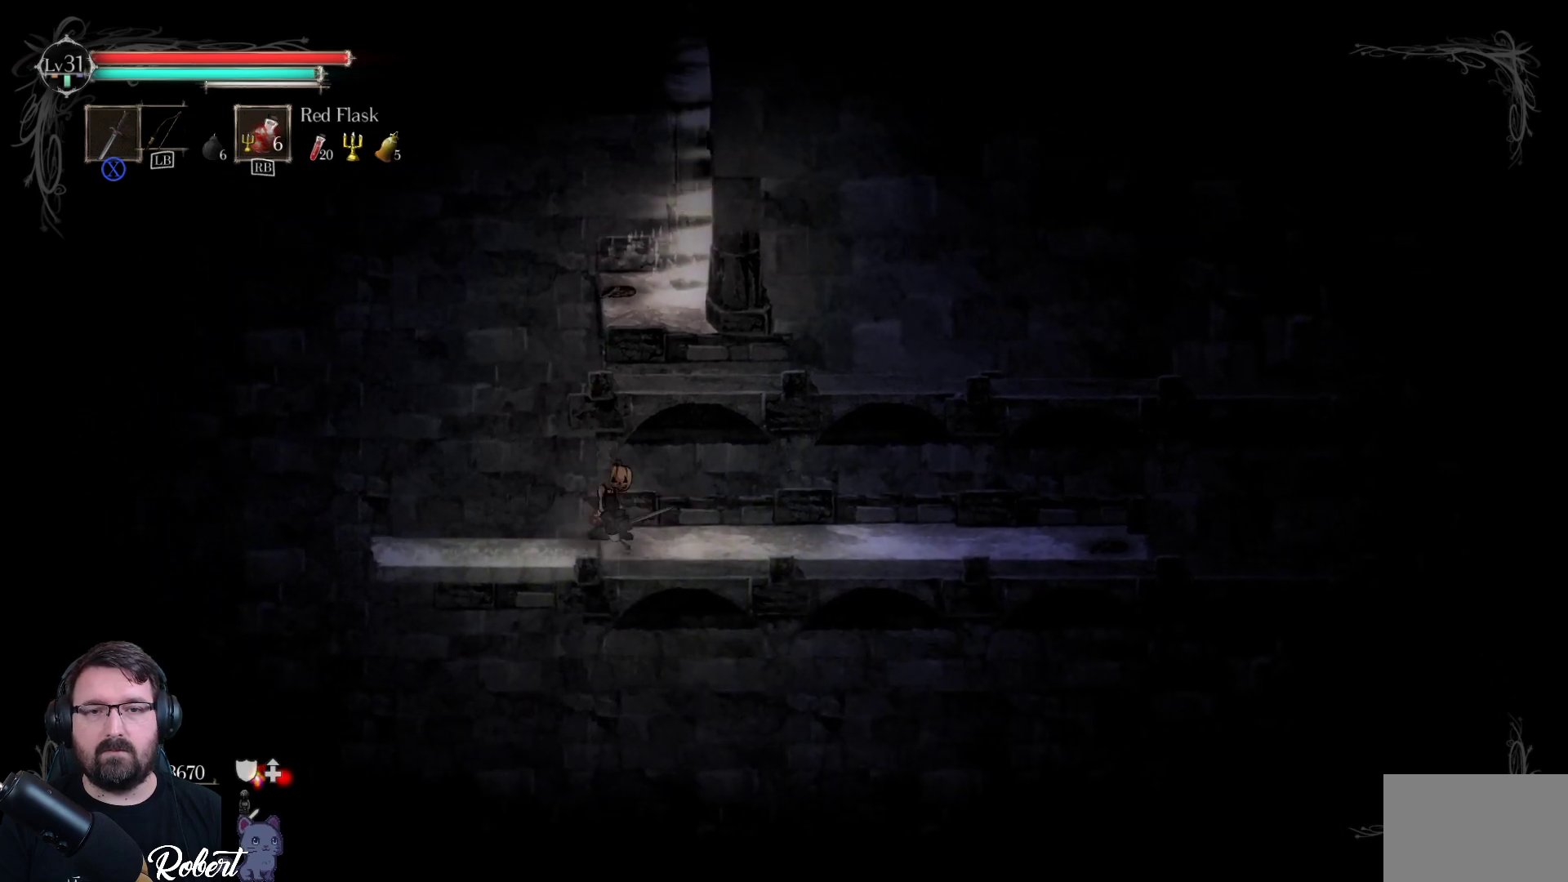
{"buttons": ["A"], "left_stick": "up-right", "right_stick": "center", "events": [[400, "left_stick", "up-right"]]}
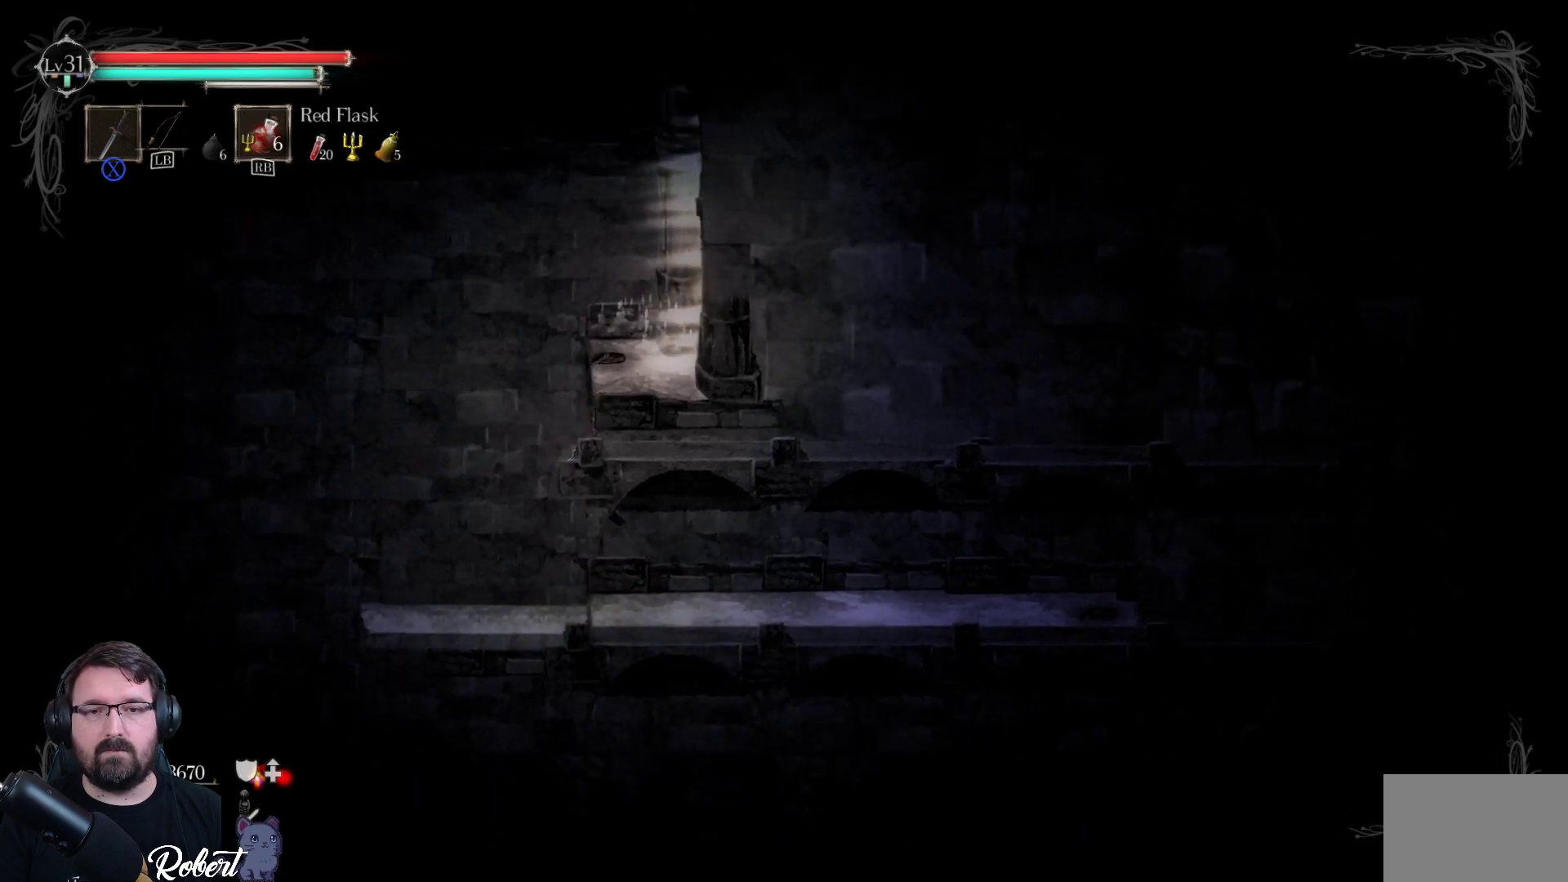
{"buttons": [], "left_stick": "left", "right_stick": "center", "events": [[33, "A", "up"], [100, "left_stick", "center"], [233, "left_stick", "left"]]}
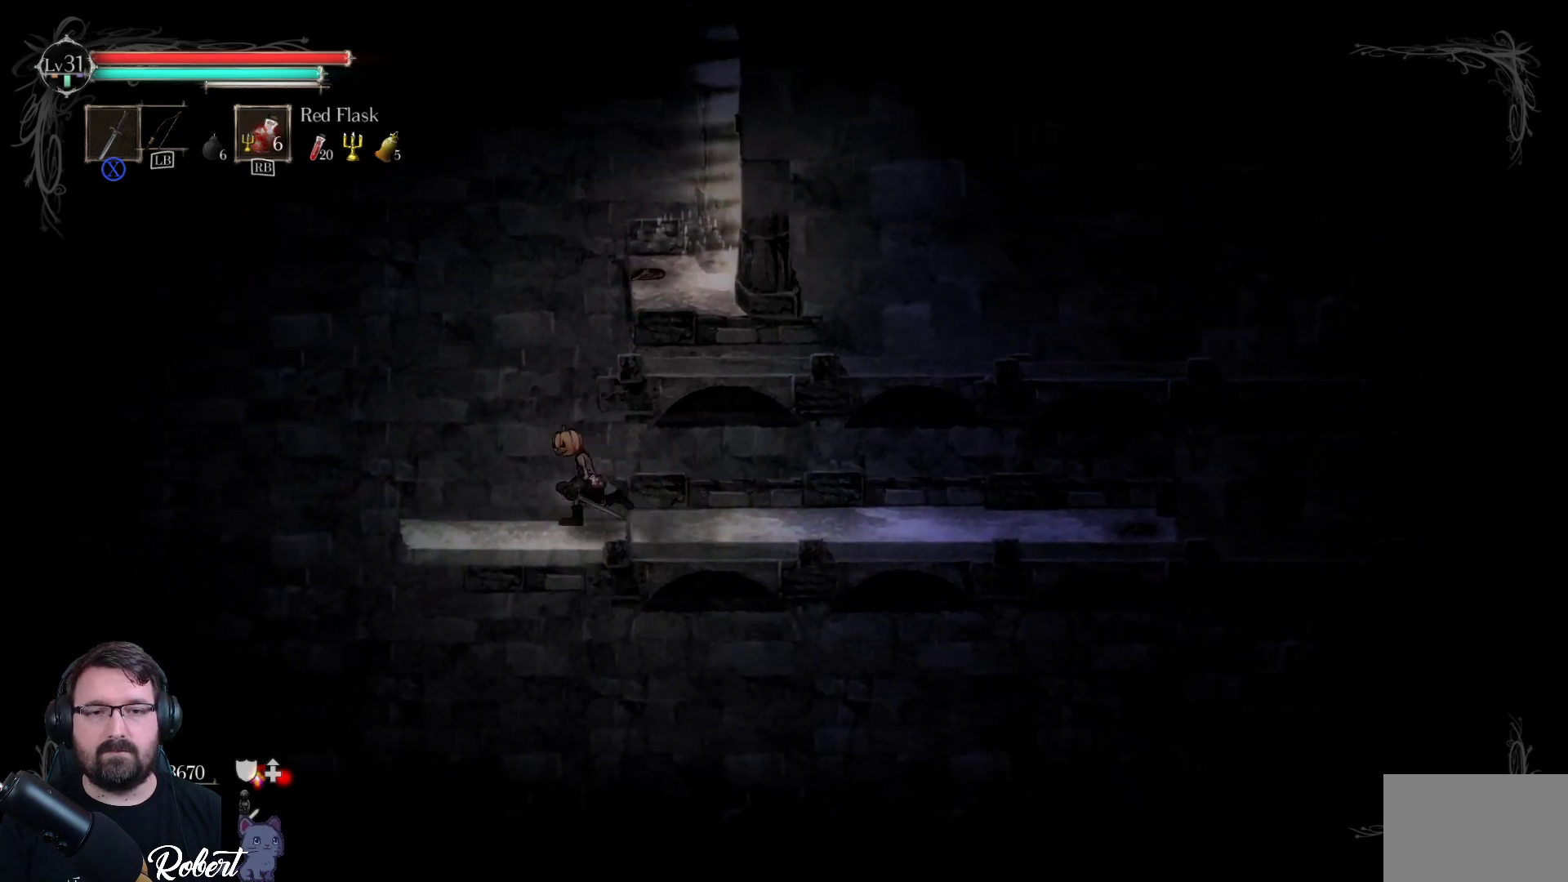
{"buttons": ["A"], "left_stick": "left", "right_stick": "center", "events": [[500, "A", "down"]]}